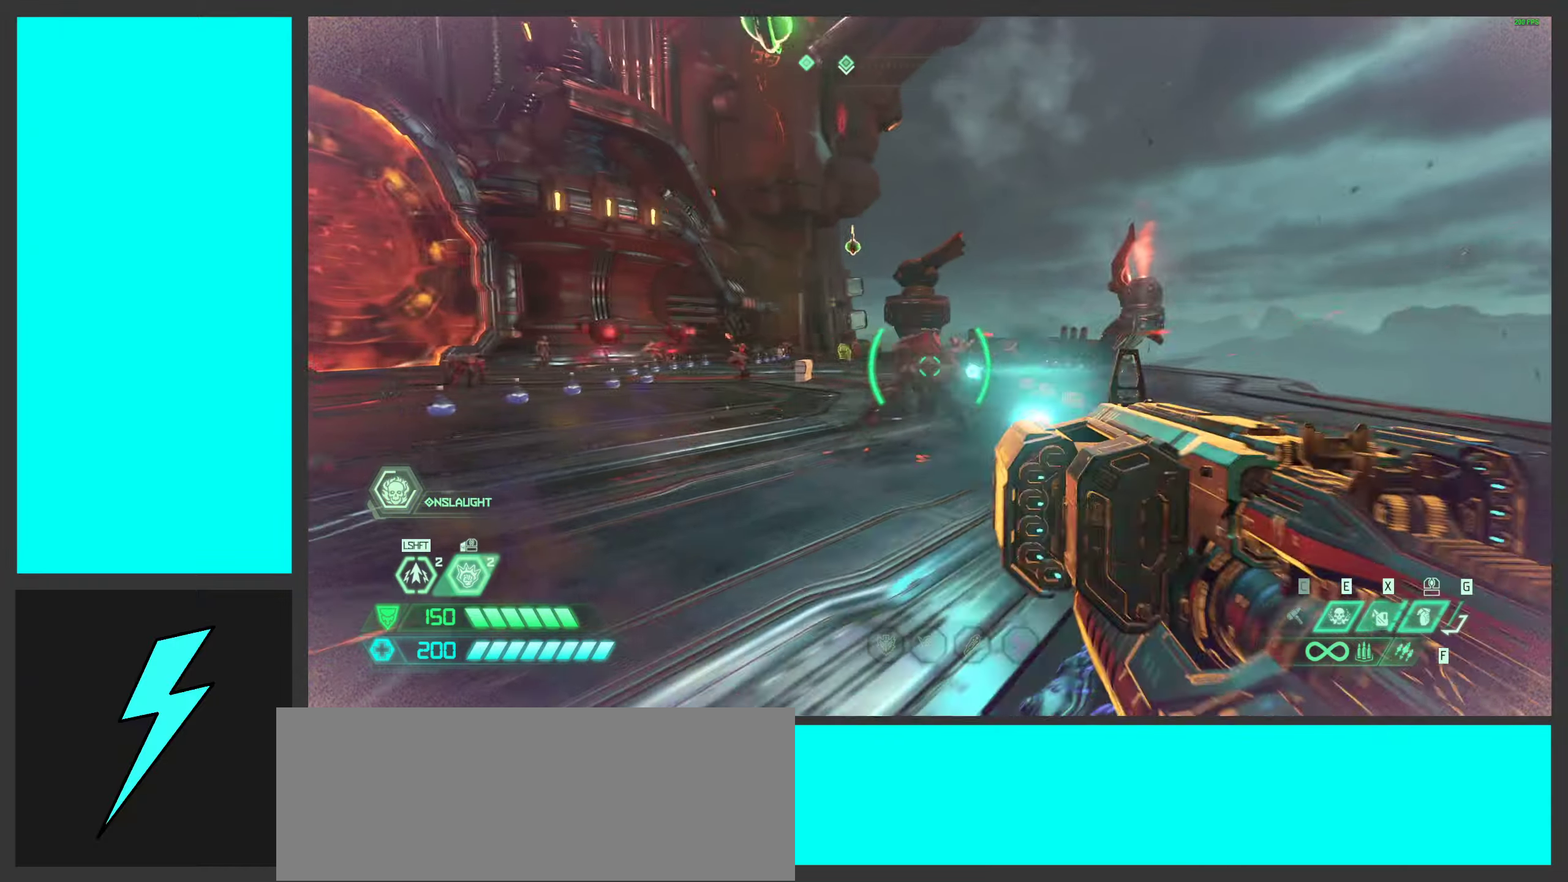
Gameplay with keyboard and mouse; each line is a JSON object with the keys and mouse buttons held at the frame after it. "events" lists presses ("down") and releases ("up") of ".", "/", "0", "1", "2", "3", "4", "5", "6", "7", "8", "9", "a", "alt_l", "alt_r", "b", "c", "caps_lock", "comma", "ctrl", "d", "e", "equals", "f", "g", "h", "i", "j", "k", "l", "lbracket", "m", "minus", "n", "o", "p", "q", "quote", "r", "rbracket", "s", "semicolon", "shift", "space", "super", "t", "tab", "tilde", "u", "v", "w", "x", "y", "z", "mouse_left", "mouse_wheel", "mouse_right", "mouse_mb4" and "mouse_mb5" between this image and that frame as [ms after this image, input, new state], when the widget could be followed in between. "mouse_left", "mouse_wheel", "mouse_right", "mouse_mb4", "mouse_mb5" = the "left", "wheel", "right", "mb4", "mb5" buttons of the "mouse" list. No other keys are recorded. "wheel" means that the mouse wheel is clicked or scrolled. Mouse movement is not recorded.
{"keys": ["w"], "mouse": ["left"], "events": [[17, "mouse_right", "up"], [67, "a", "up"], [67, "s", "up"], [183, "d", "down"], [267, "d", "up"], [267, "w", "down"]]}
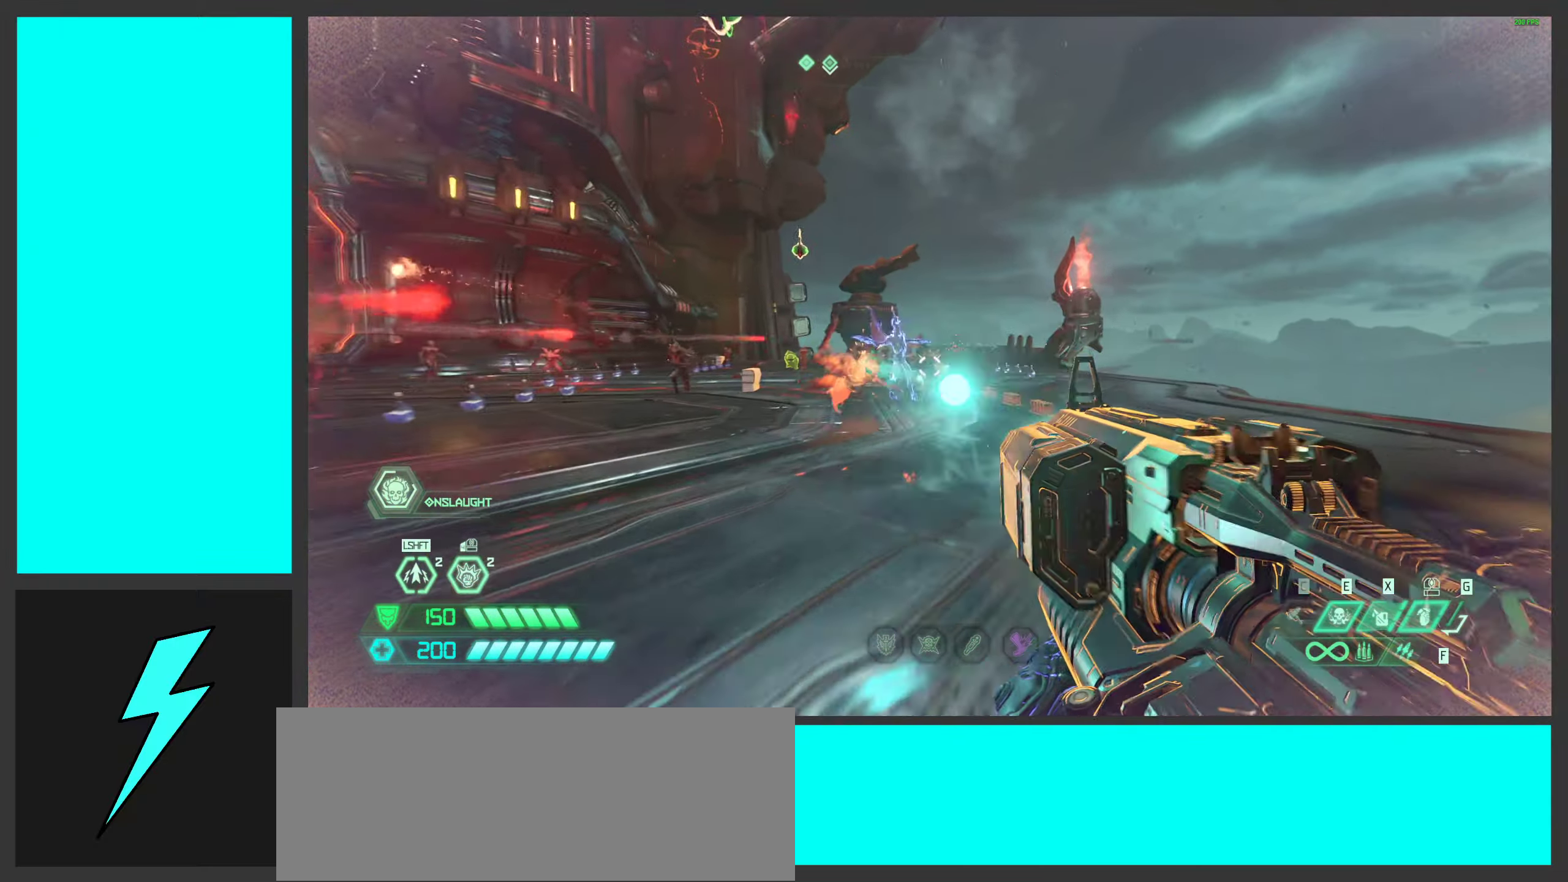
{"keys": ["a"], "mouse": ["left", "right"], "events": [[33, "d", "down"], [133, "w", "up"], [283, "d", "up"], [367, "a", "down"], [500, "mouse_right", "down"]]}
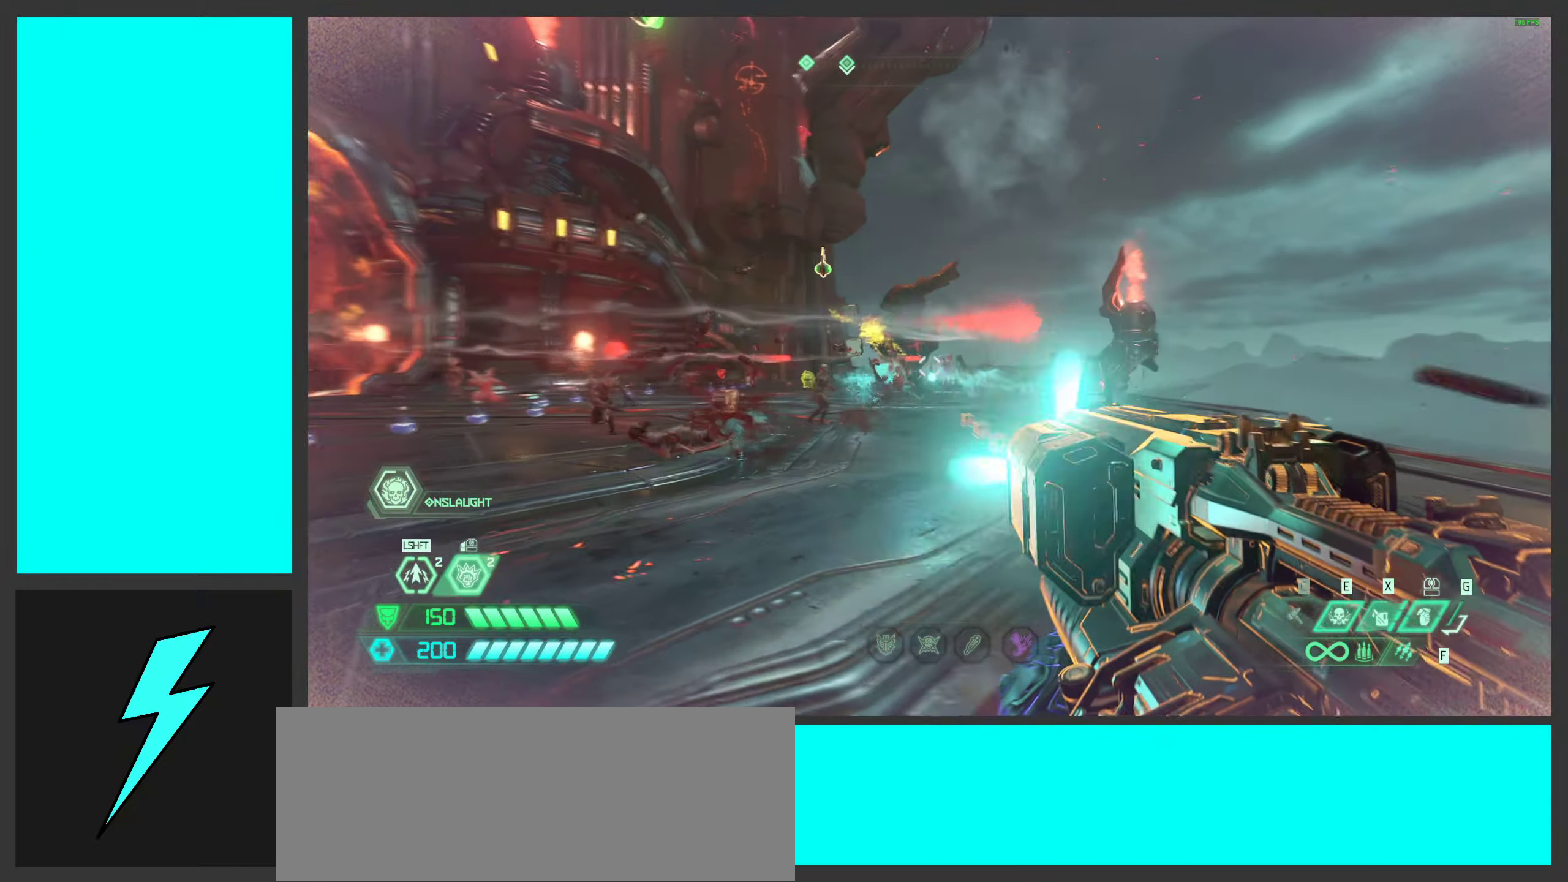
{"keys": ["a"], "mouse": ["left", "right"], "events": [[17, "s", "down"], [50, "mouse_left", "up"], [150, "mouse_left", "down"], [483, "s", "up"]]}
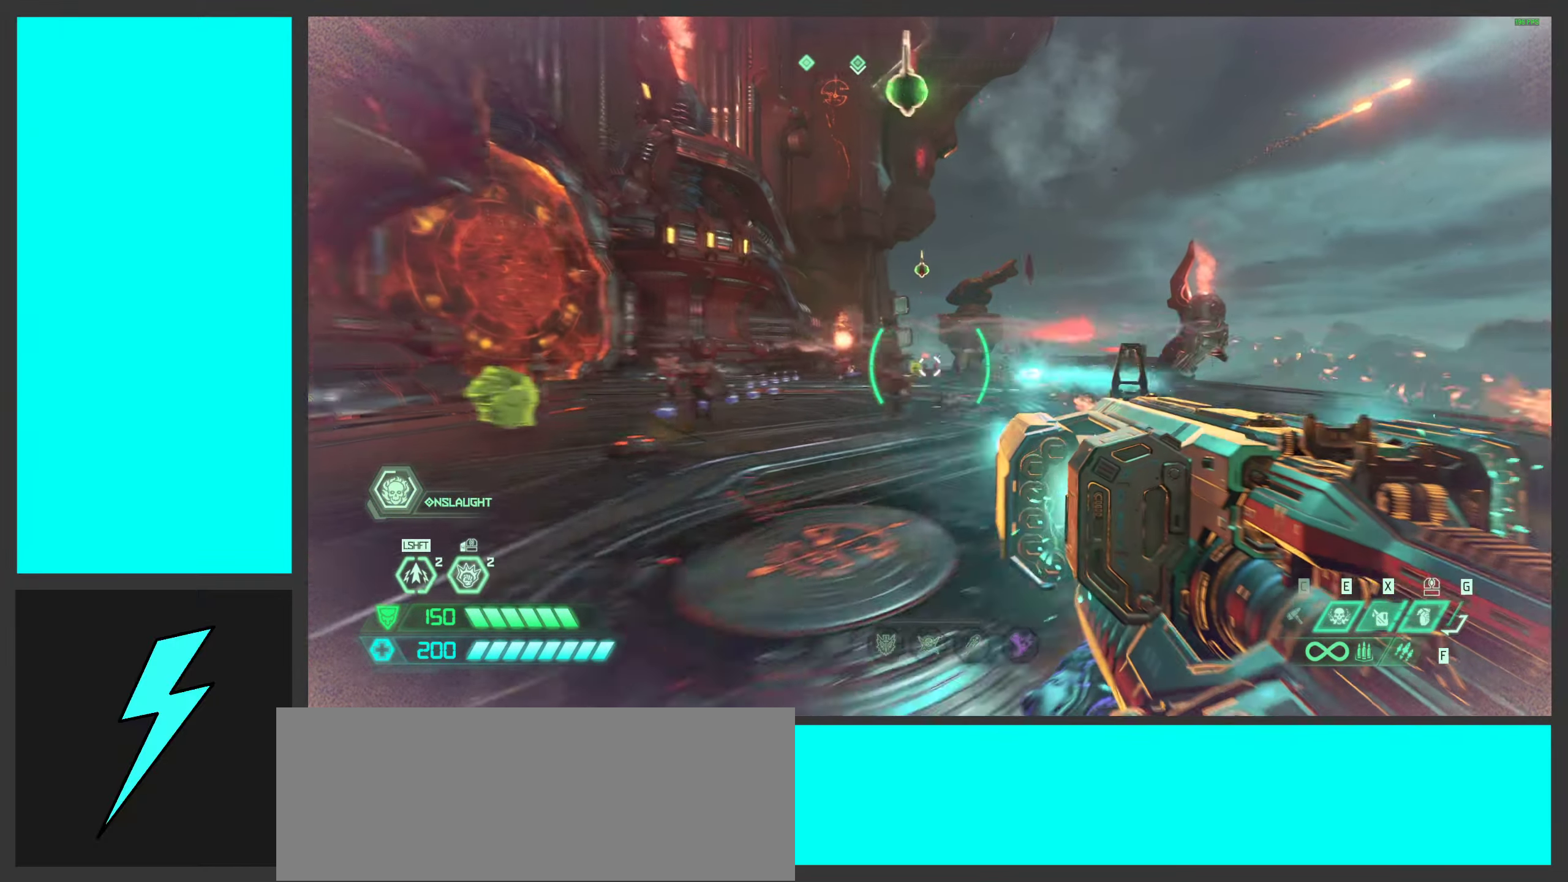
{"keys": ["a"], "mouse": ["left", "right"], "events": []}
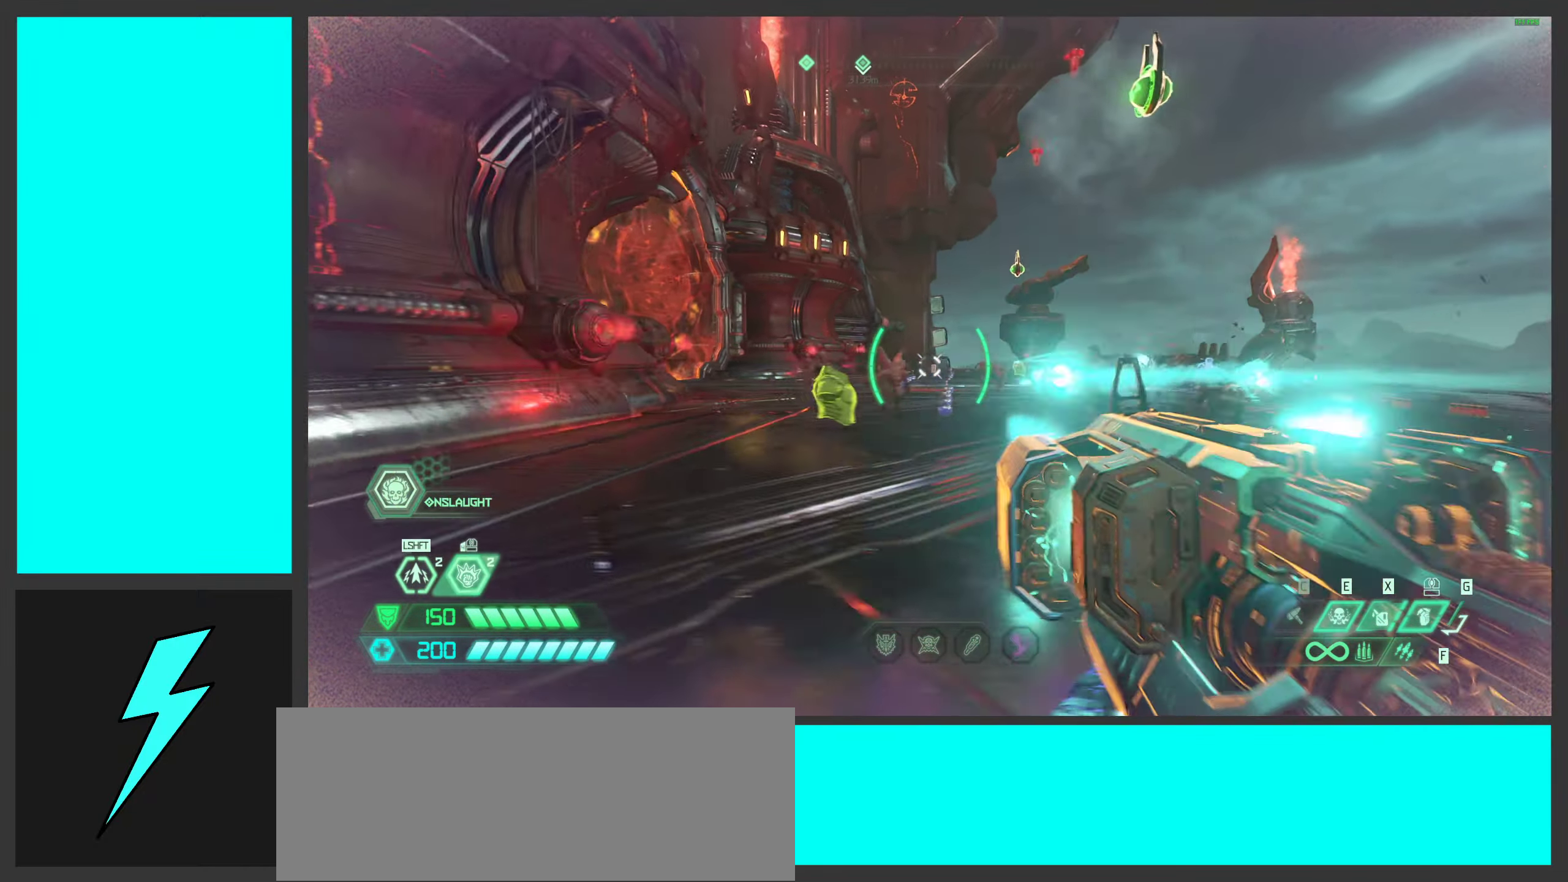
{"keys": ["d"], "mouse": ["left", "right"], "events": [[183, "s", "down"], [383, "a", "up"], [400, "d", "down"], [450, "s", "up"]]}
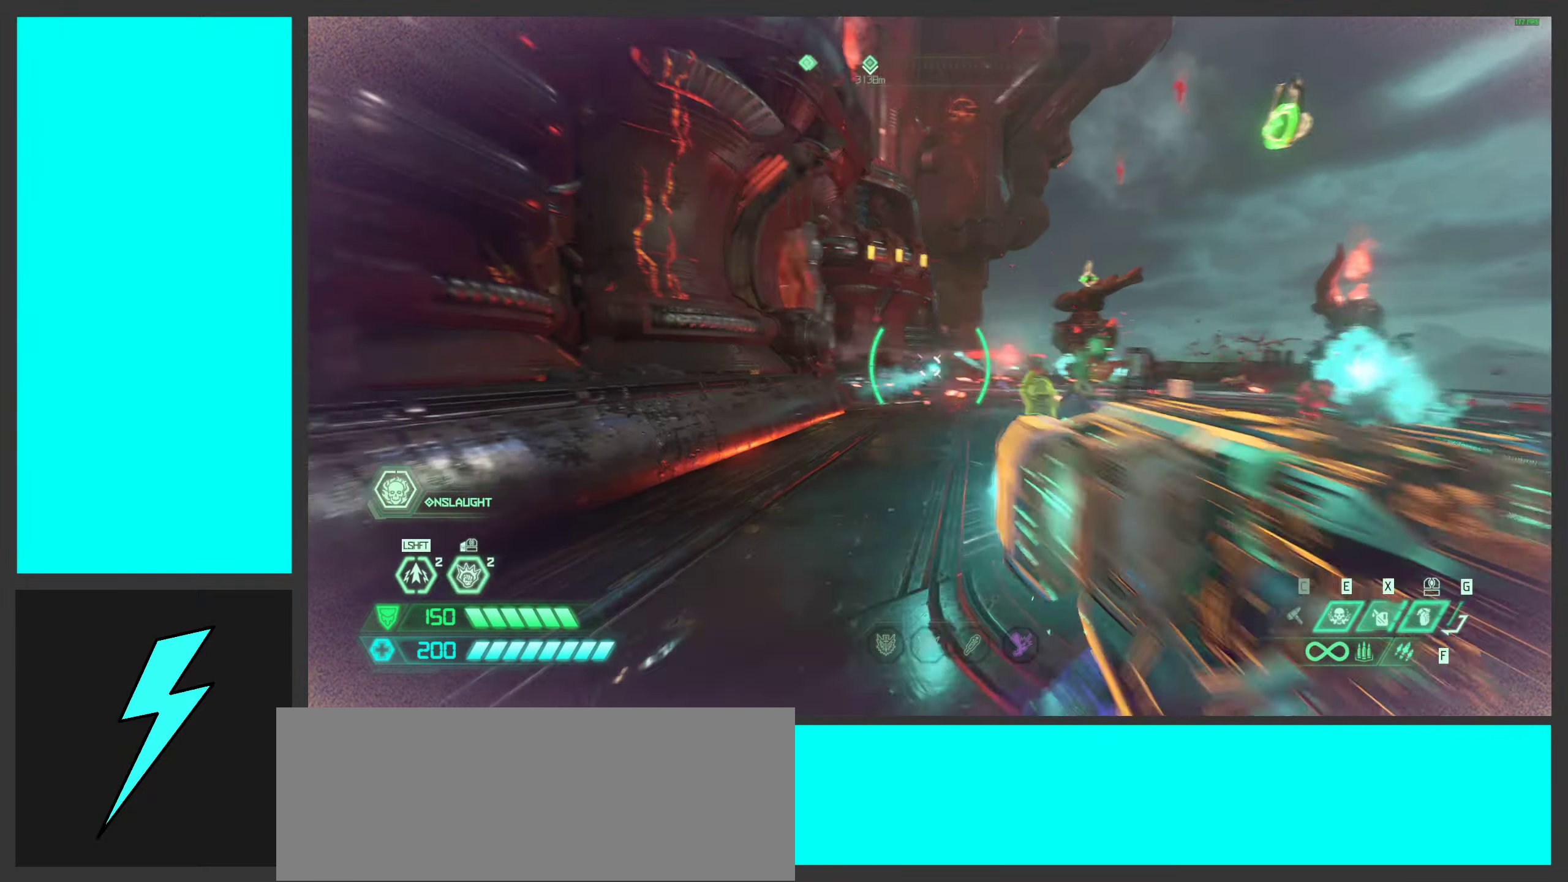
{"keys": ["d"], "mouse": ["left", "right"], "events": [[300, "s", "down"], [450, "s", "up"]]}
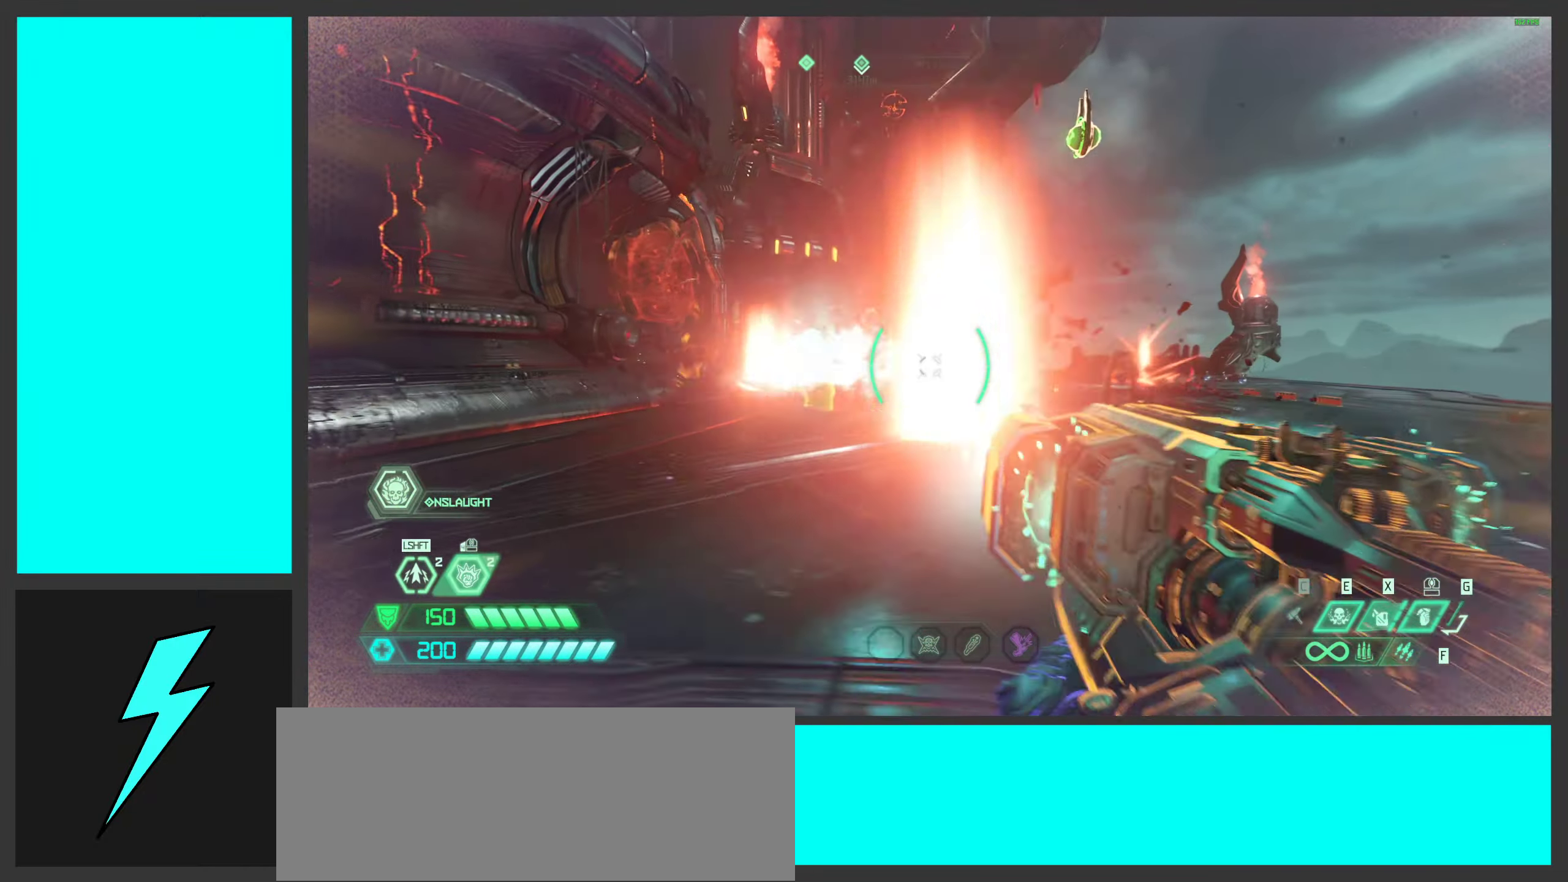
{"keys": ["d", "w"], "mouse": ["left", "right"], "events": [[450, "w", "down"]]}
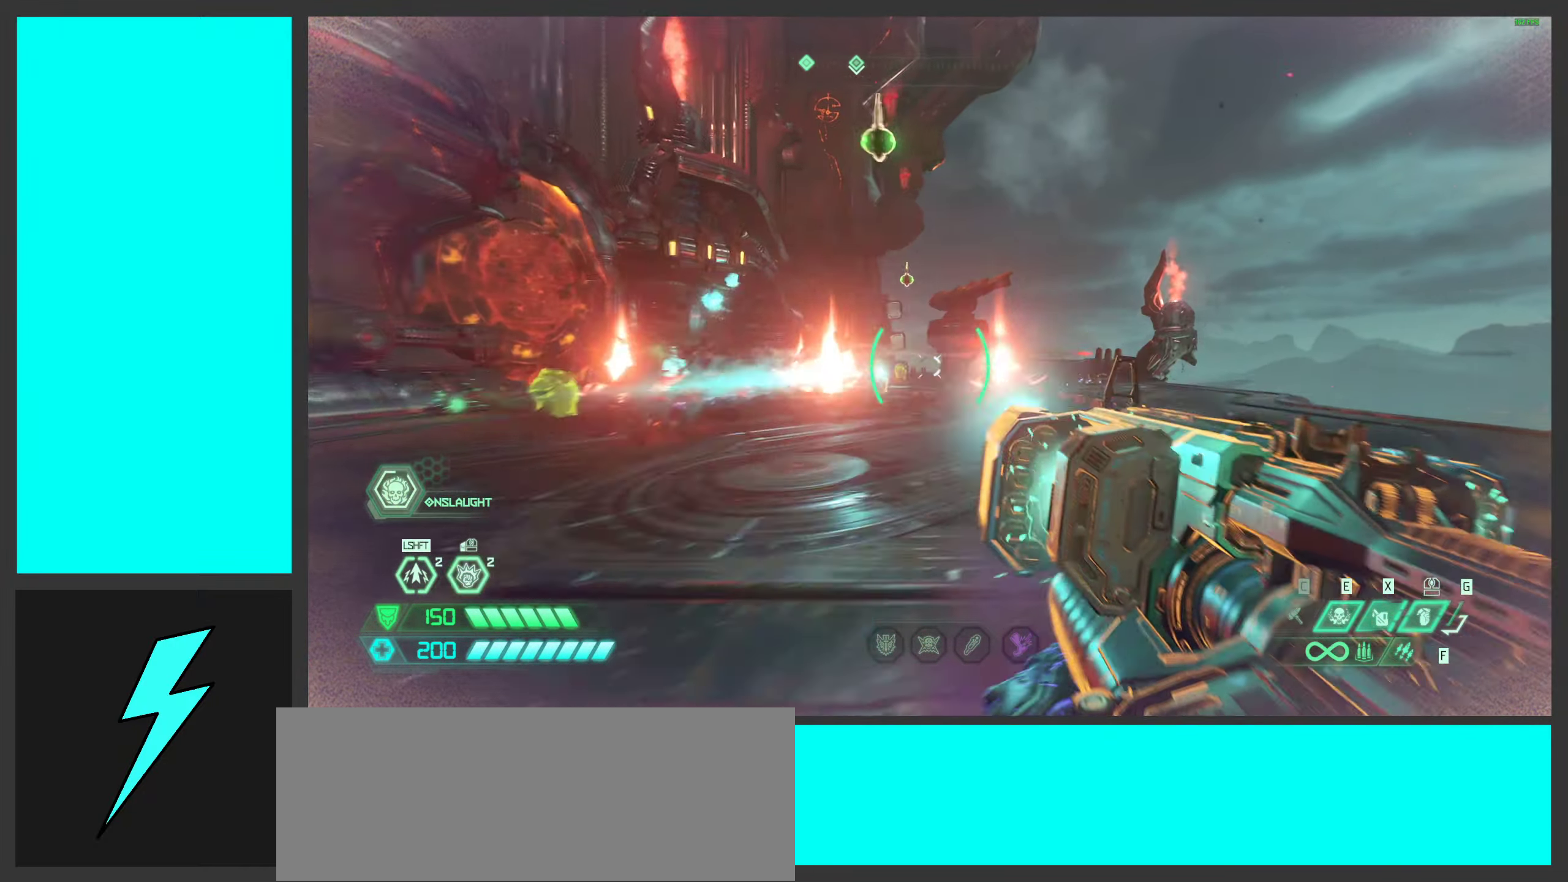
{"keys": ["a"], "mouse": ["left", "right"], "events": [[233, "w", "up"], [367, "a", "down"], [367, "d", "up"]]}
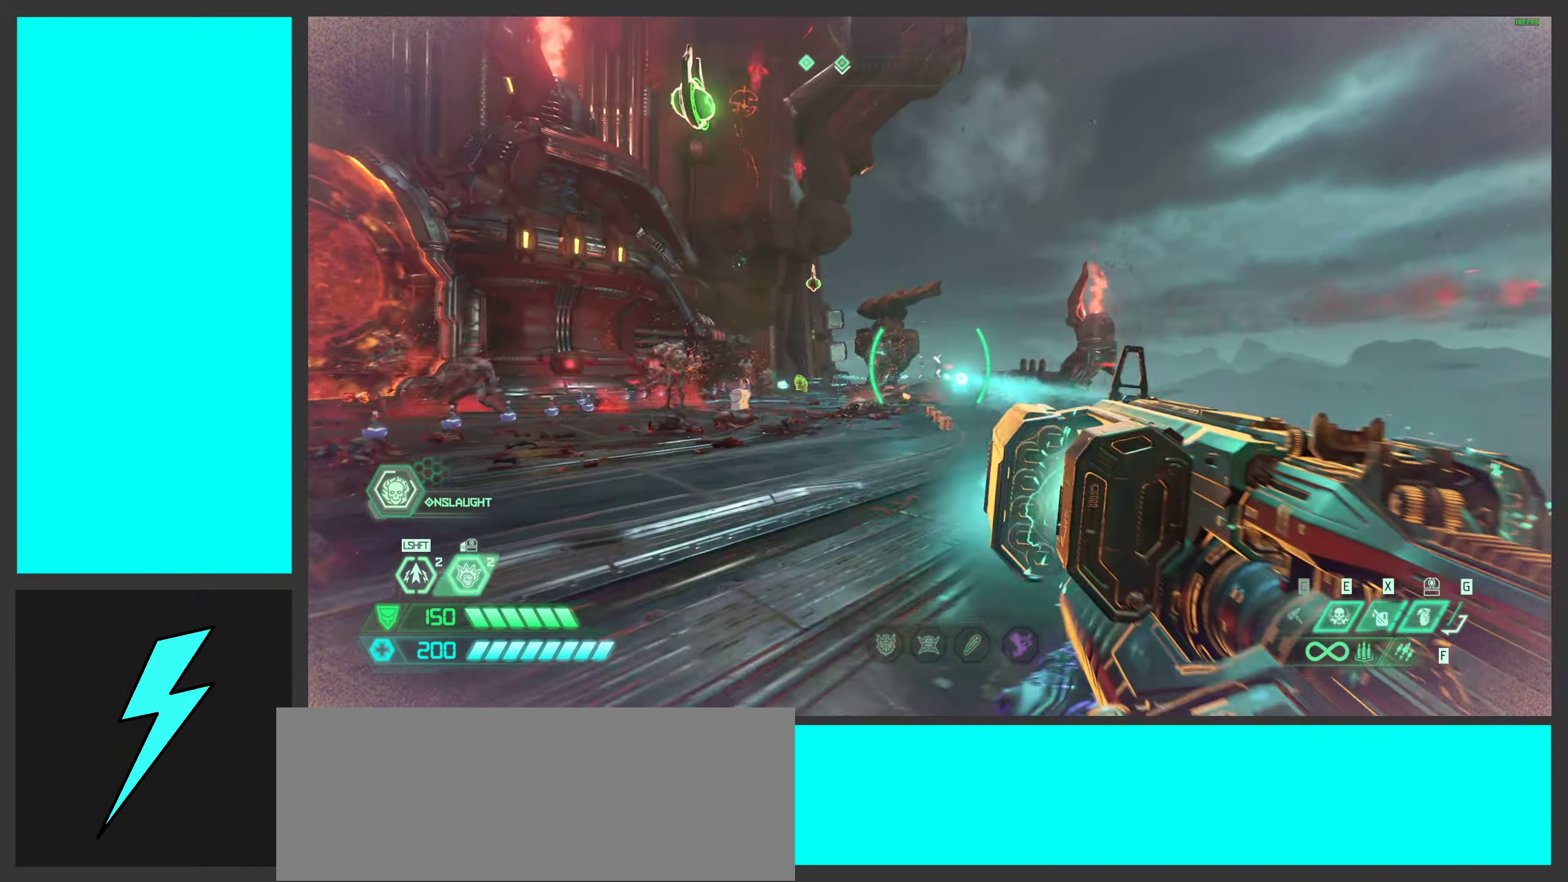
{"keys": ["a"], "mouse": ["left", "right"], "events": [[33, "s", "down"], [300, "s", "up"]]}
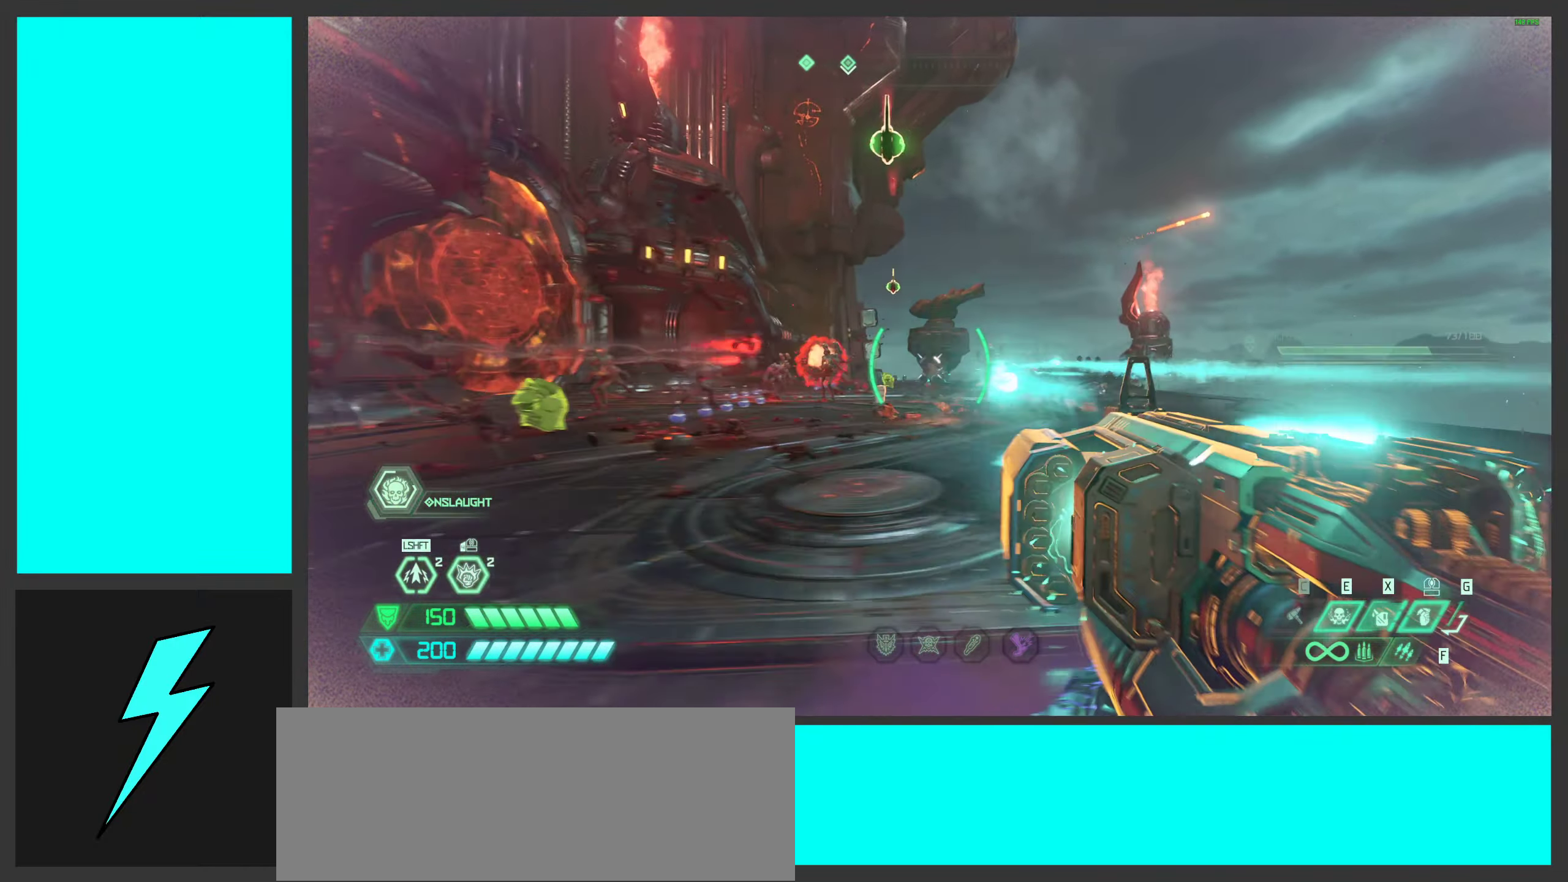
{"keys": ["a"], "mouse": ["left", "right"], "events": []}
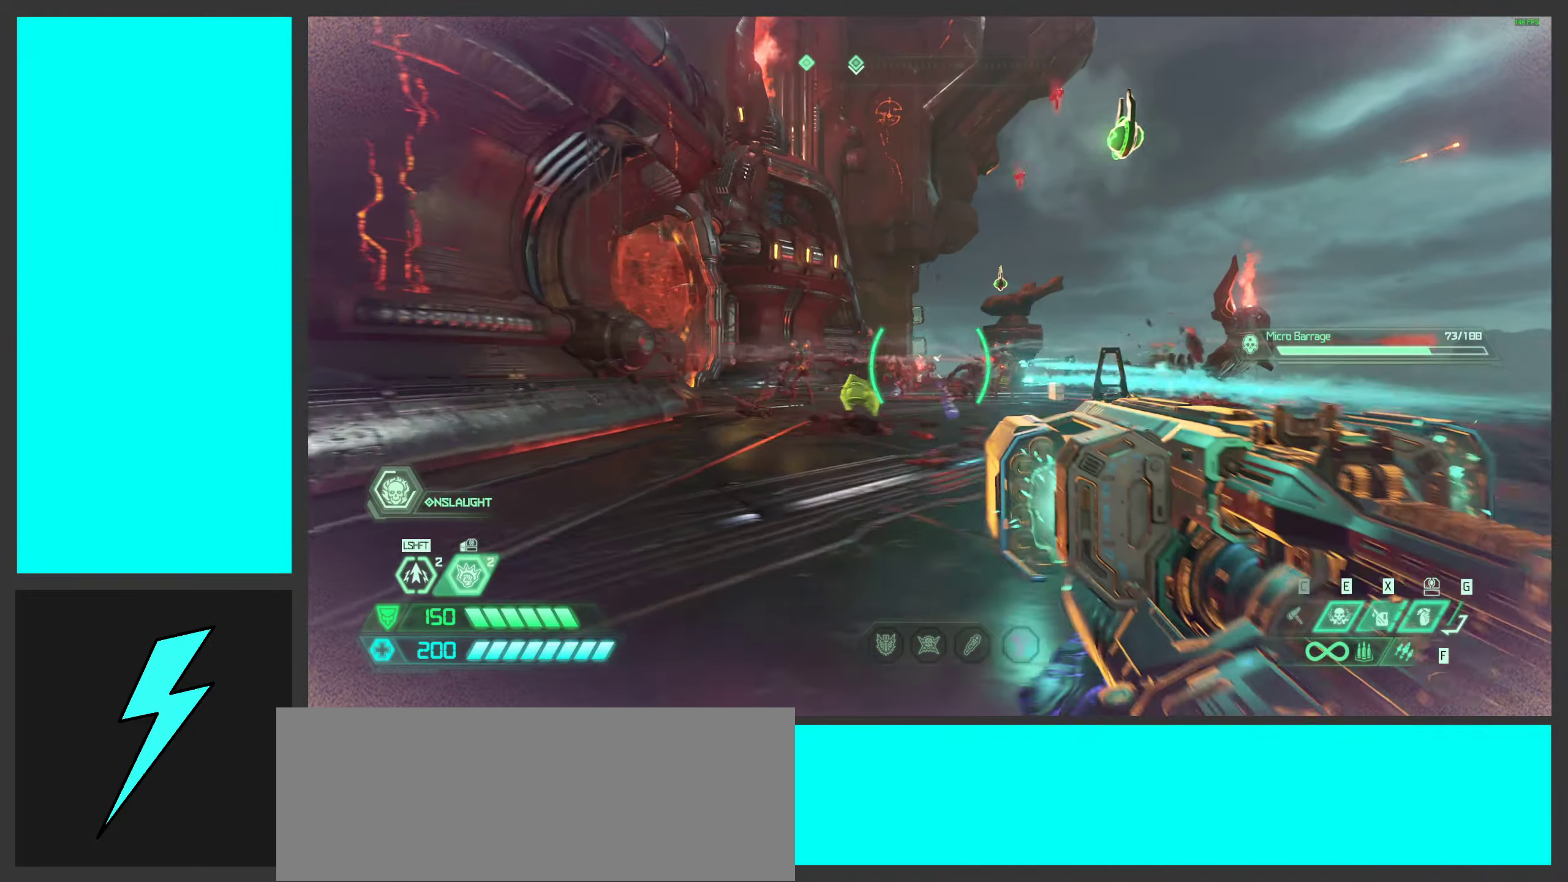
{"keys": ["d"], "mouse": ["left", "right"], "events": [[367, "a", "up"], [417, "d", "down"]]}
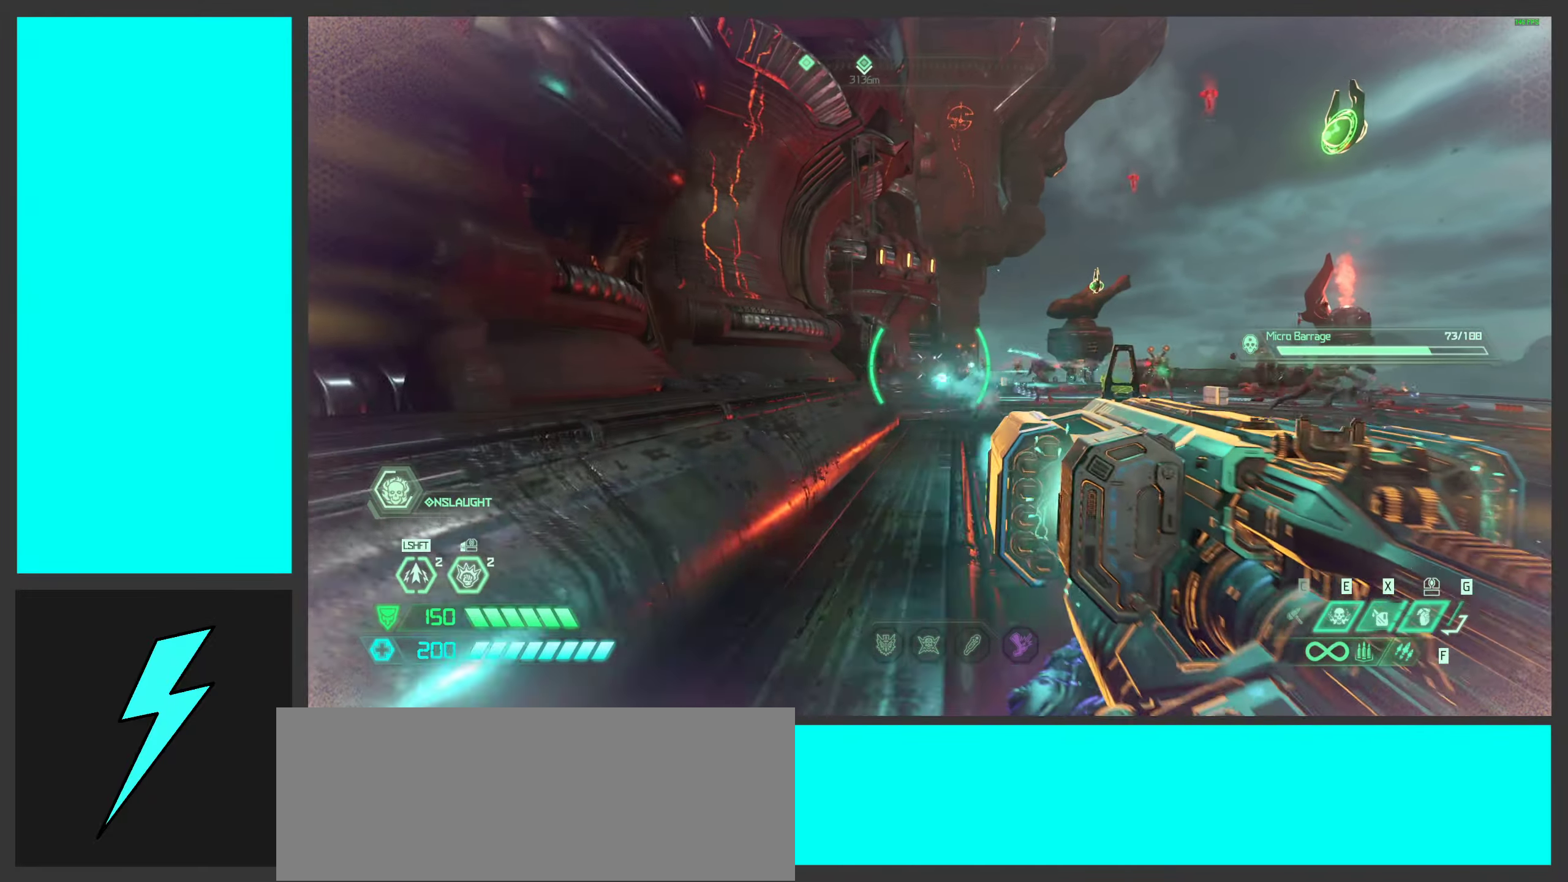
{"keys": ["d"], "mouse": ["left", "right"], "events": []}
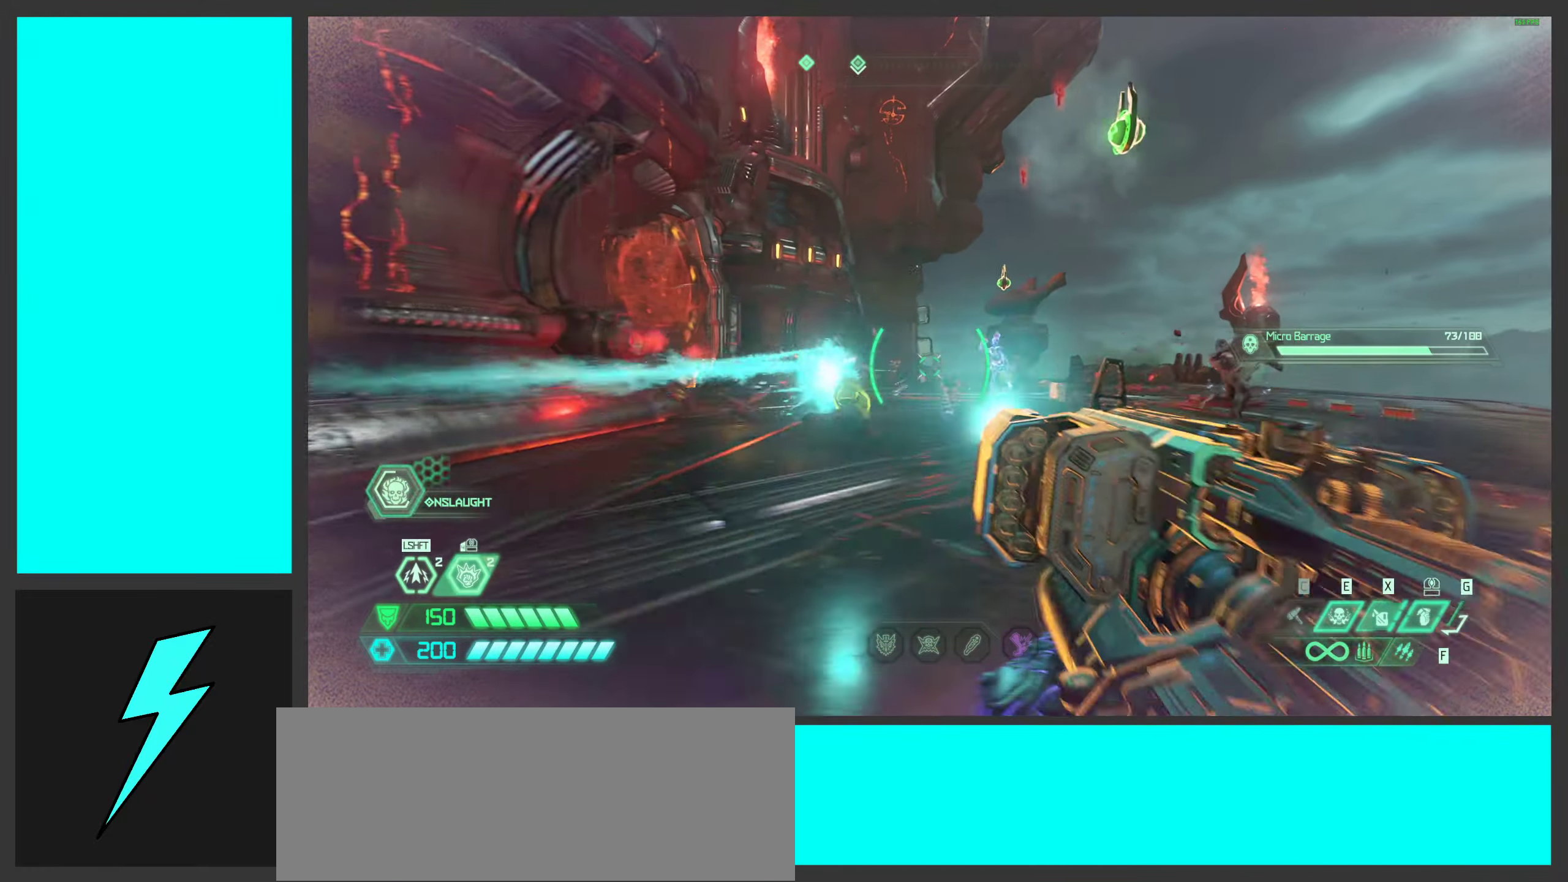
{"keys": ["d"], "mouse": ["left", "right"], "events": []}
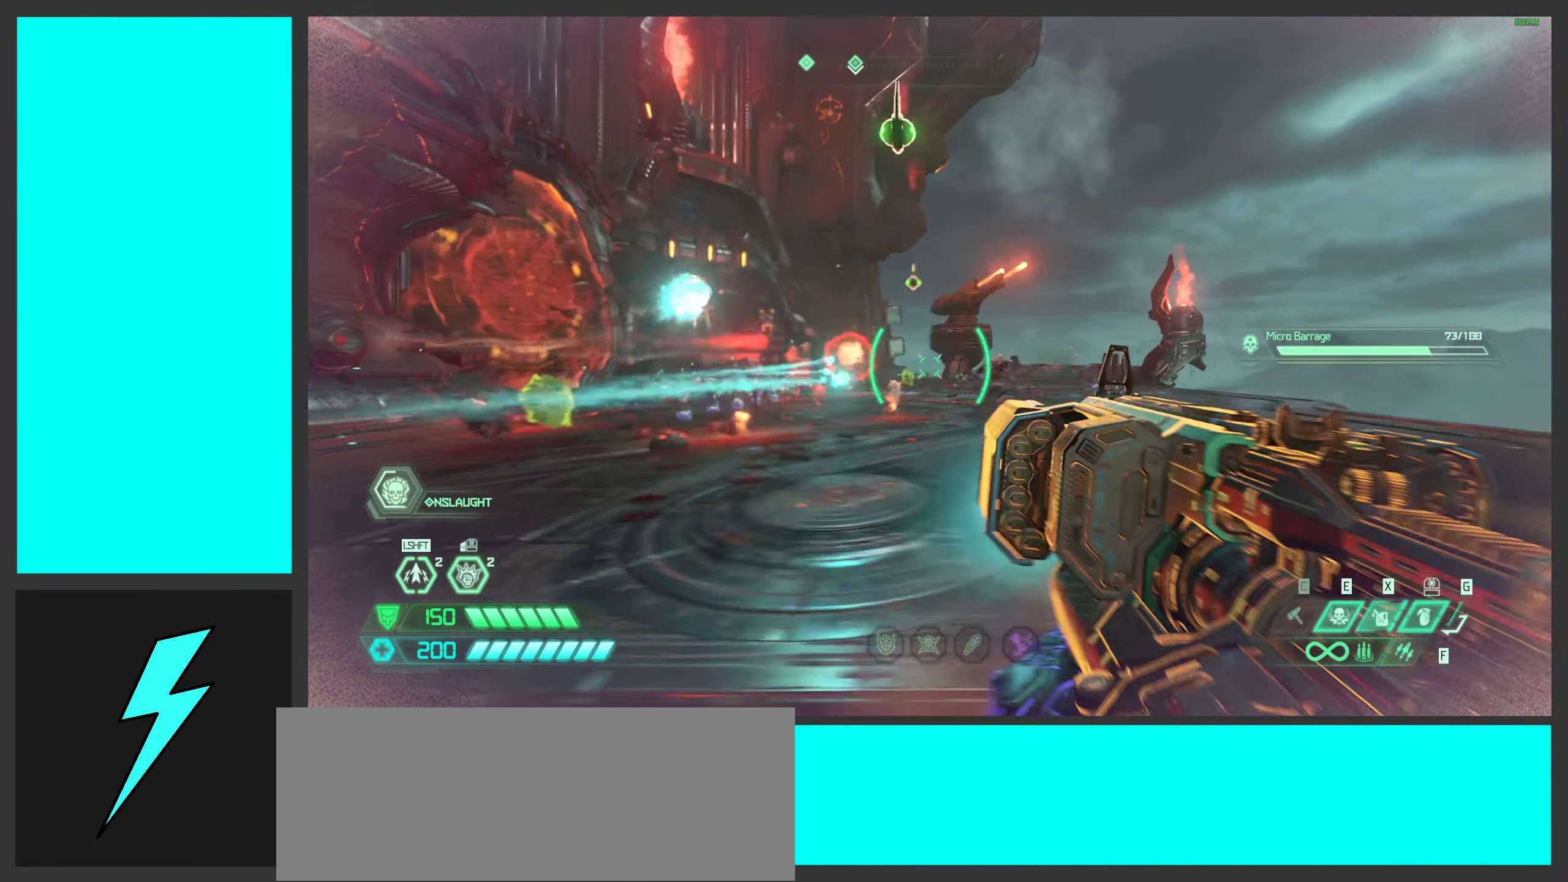
{"keys": ["a"], "mouse": ["left", "right"], "events": [[384, "d", "up"], [400, "a", "down"]]}
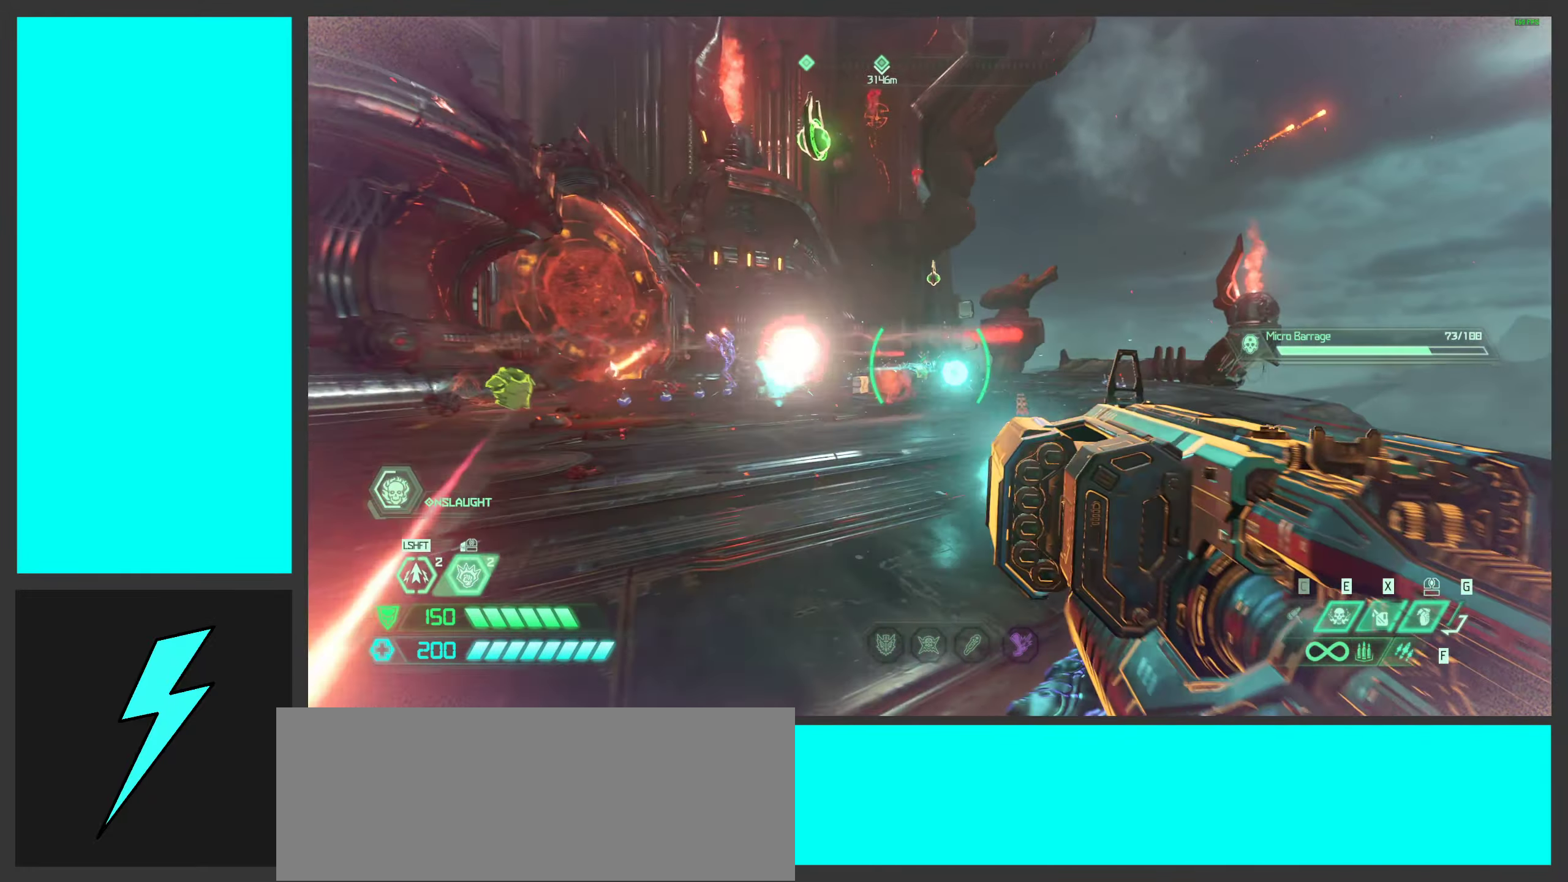
{"keys": ["a"], "mouse": ["left", "right"], "events": []}
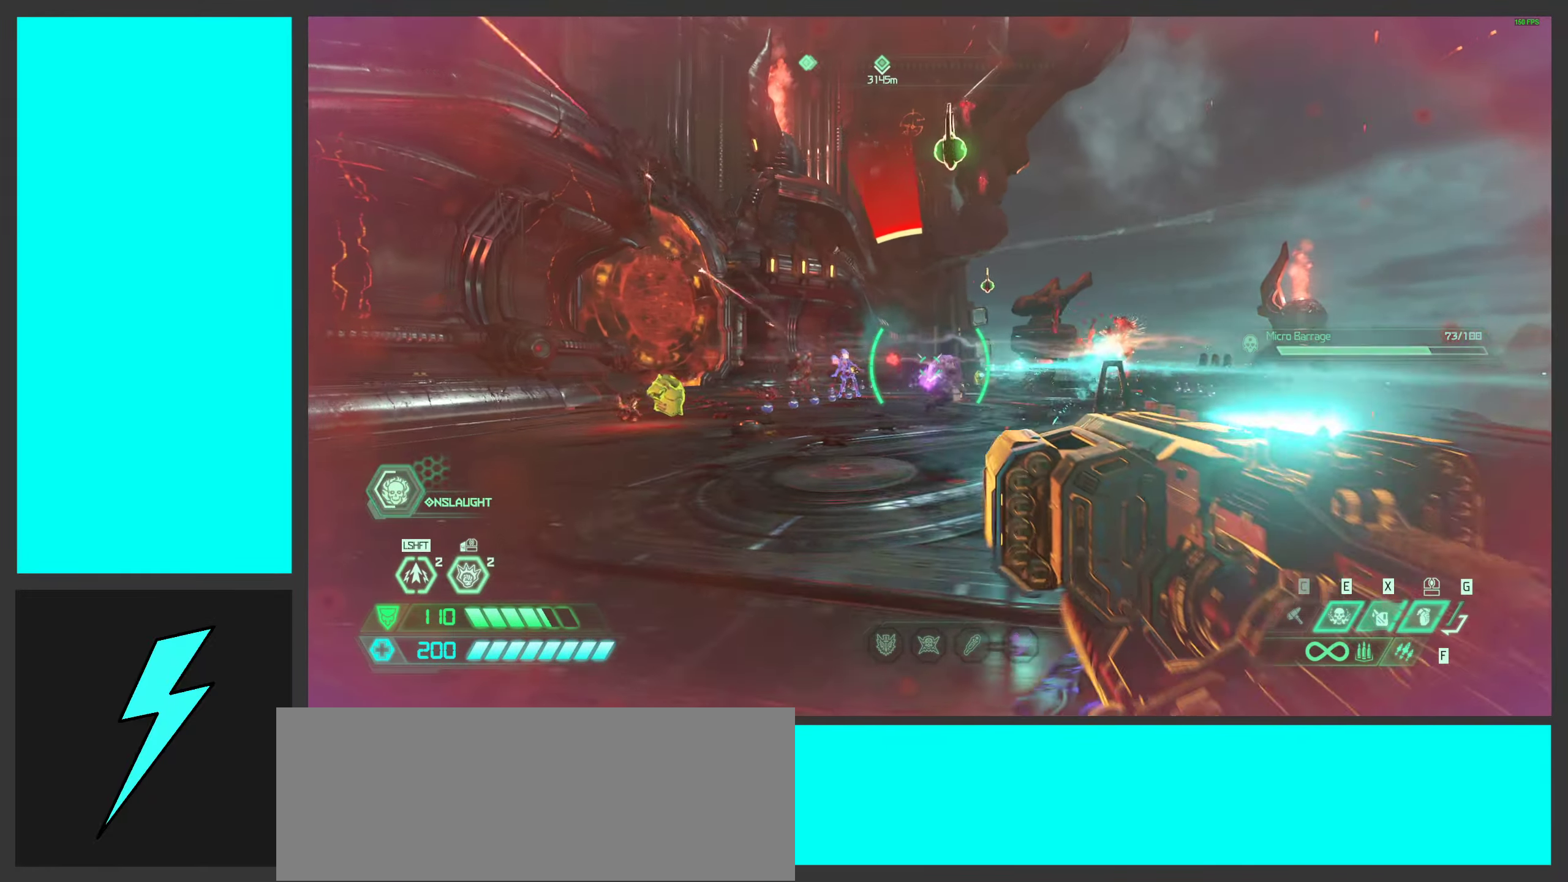
{"keys": ["a"], "mouse": ["left", "right"], "events": []}
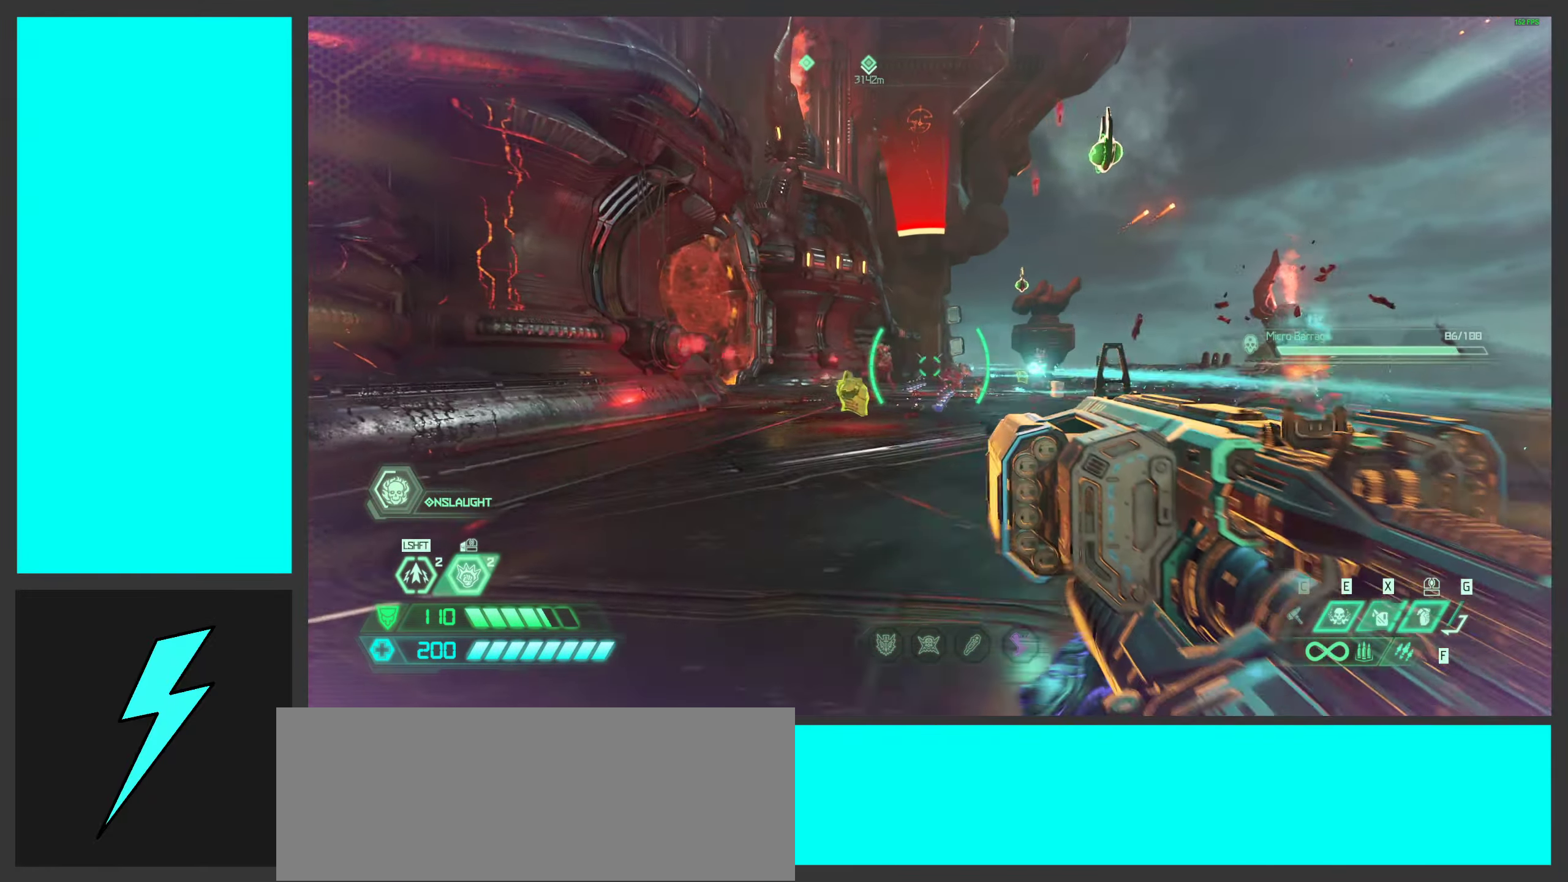
{"keys": ["d"], "mouse": ["left", "right"], "events": [[184, "w", "down"], [334, "w", "up"], [467, "a", "up"], [500, "d", "down"]]}
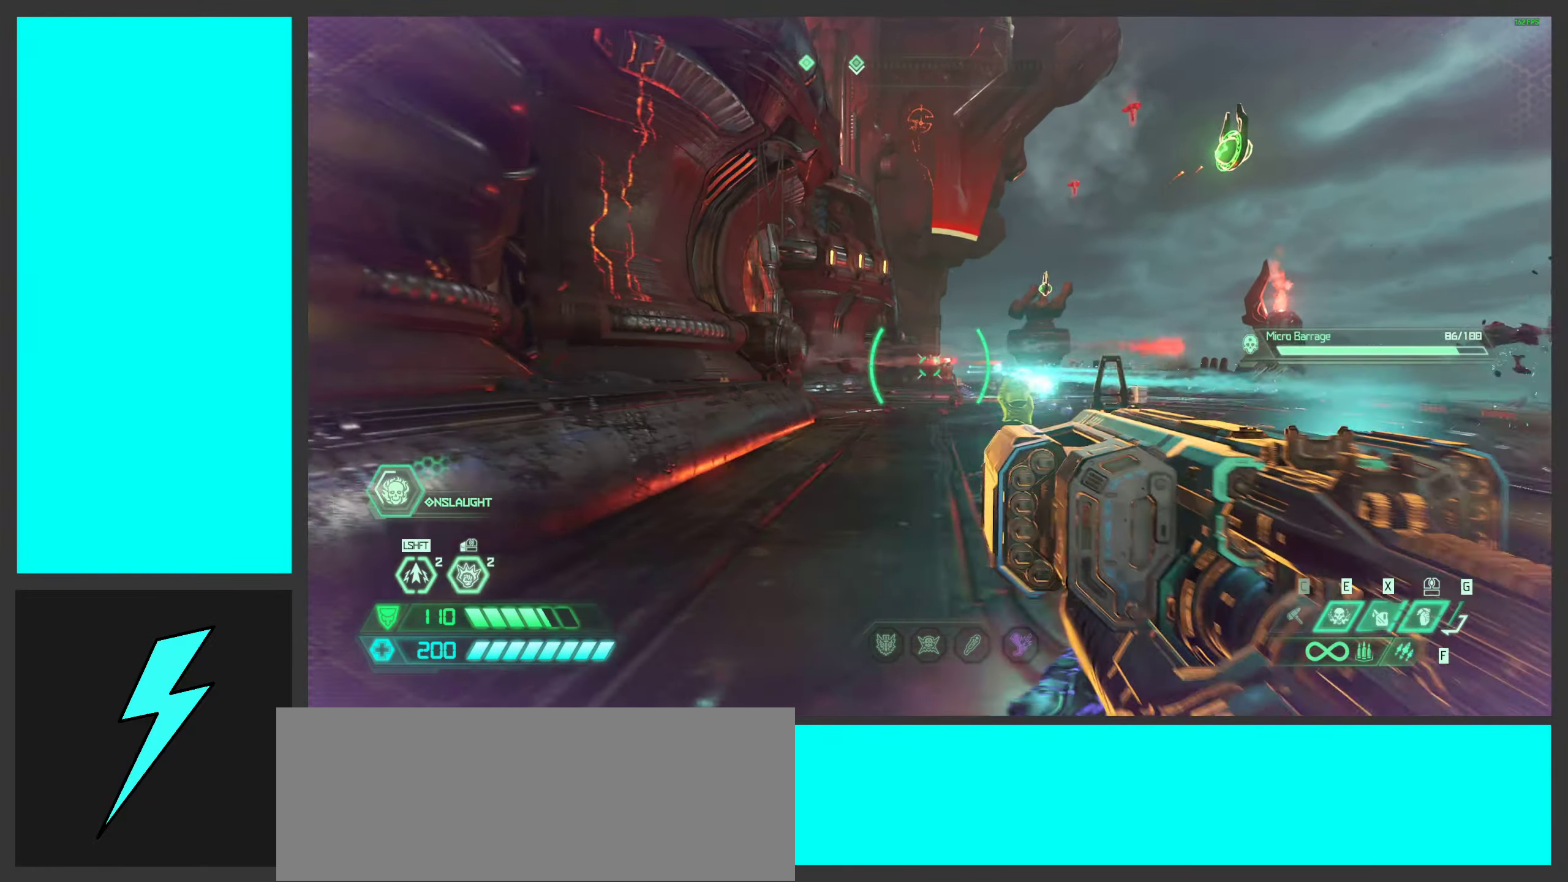
{"keys": ["d"], "mouse": ["left", "right"], "events": []}
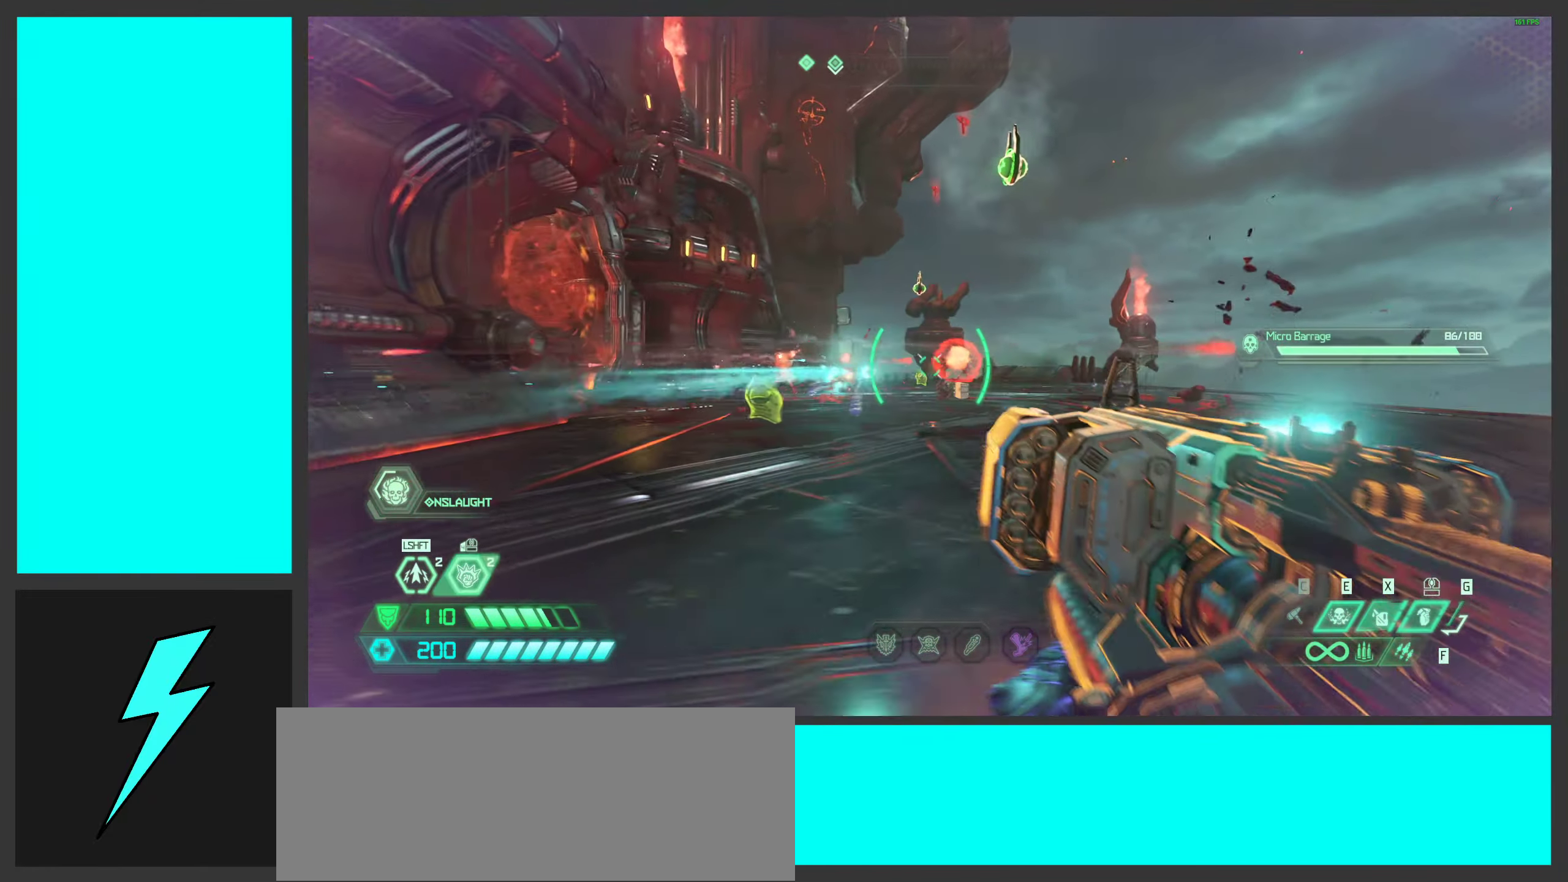
{"keys": ["d"], "mouse": ["left", "right"], "events": []}
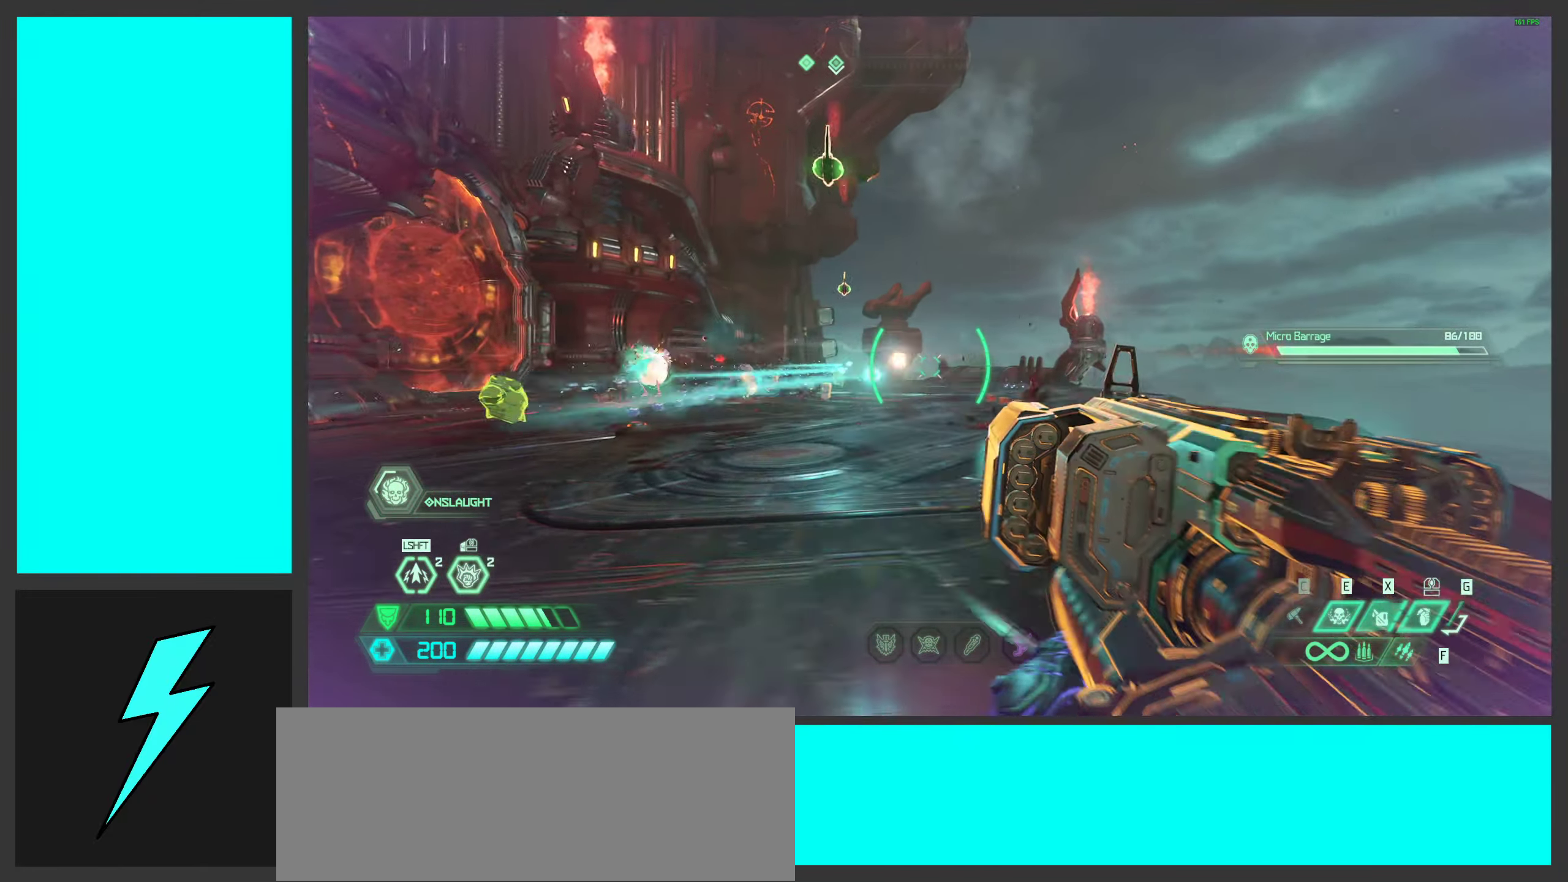
{"keys": ["a"], "mouse": ["left", "right"], "events": [[167, "a", "down"], [216, "d", "up"]]}
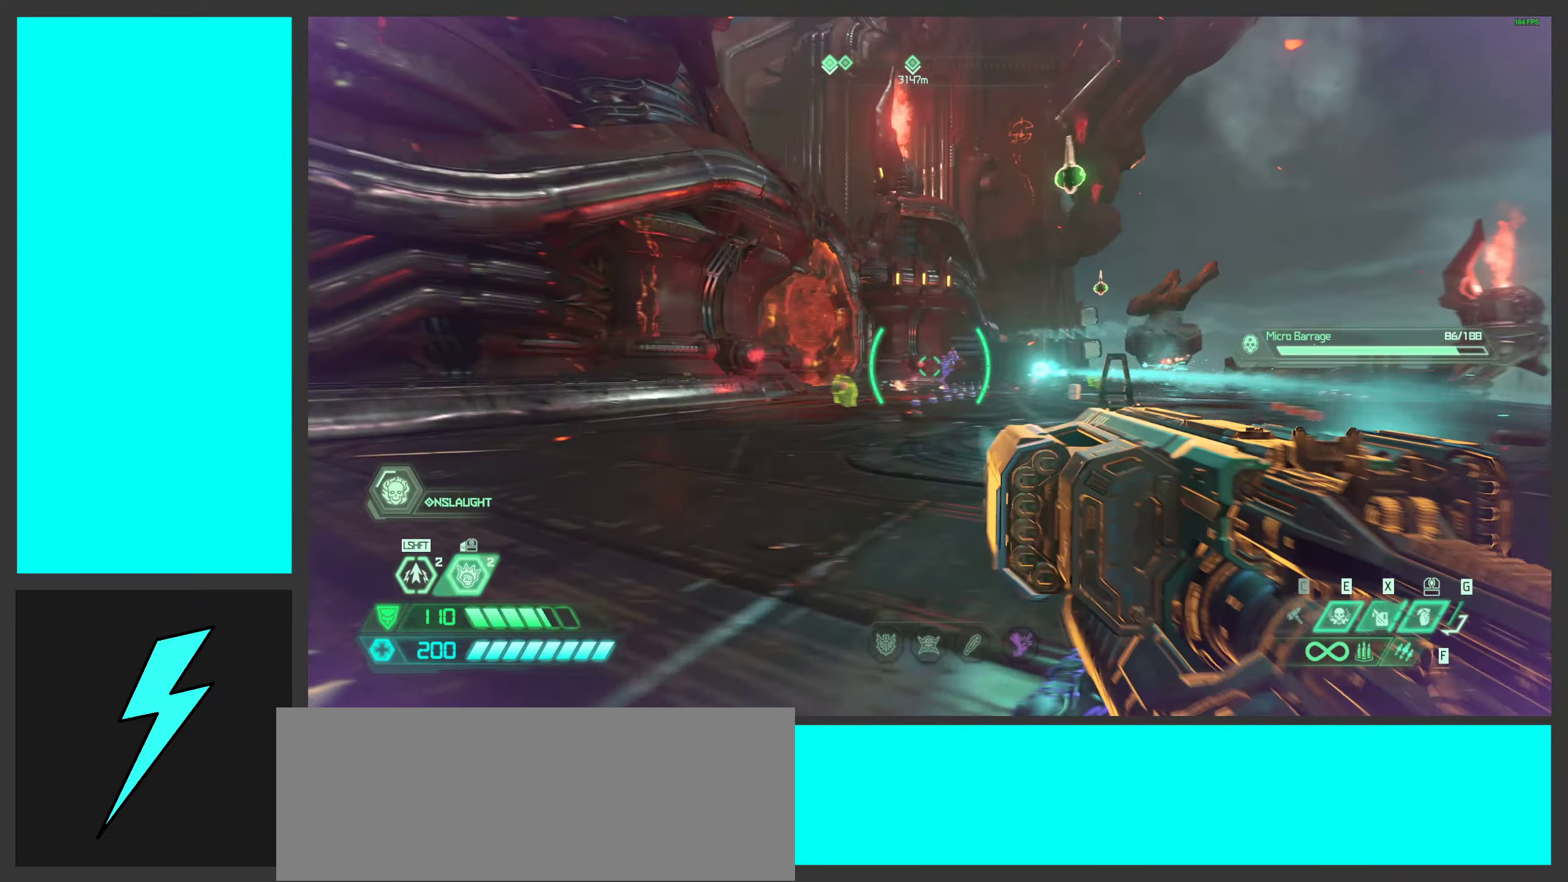
{"keys": ["a"], "mouse": ["left", "right"], "events": [[33, "w", "down"], [333, "w", "up"]]}
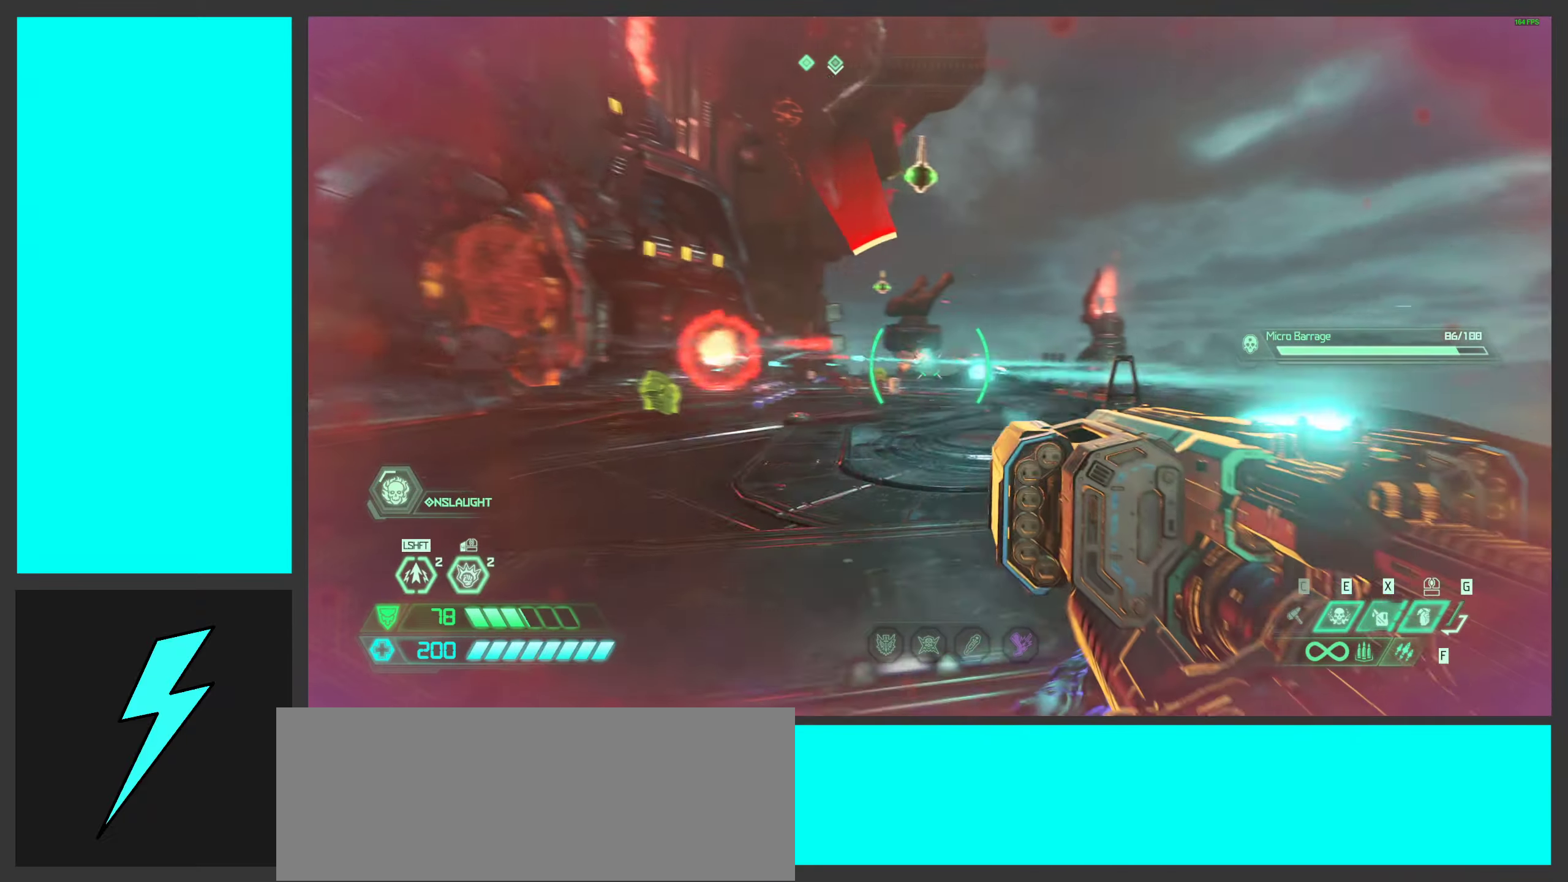
{"keys": ["a"], "mouse": ["left", "right"], "events": []}
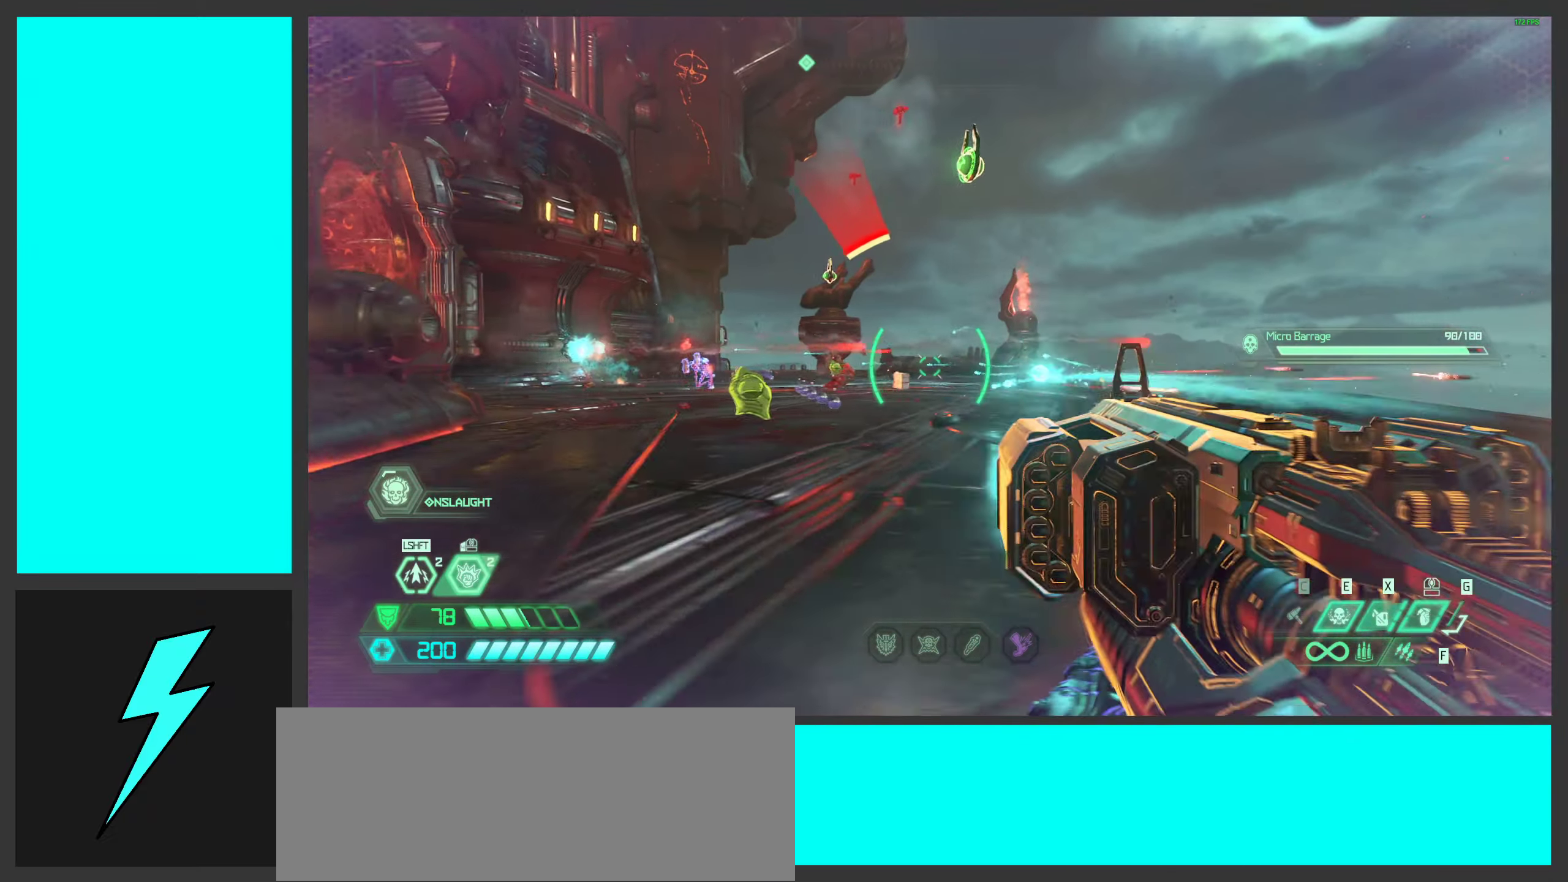
{"keys": ["d"], "mouse": ["left", "right"], "events": [[166, "a", "up"], [183, "d", "down"]]}
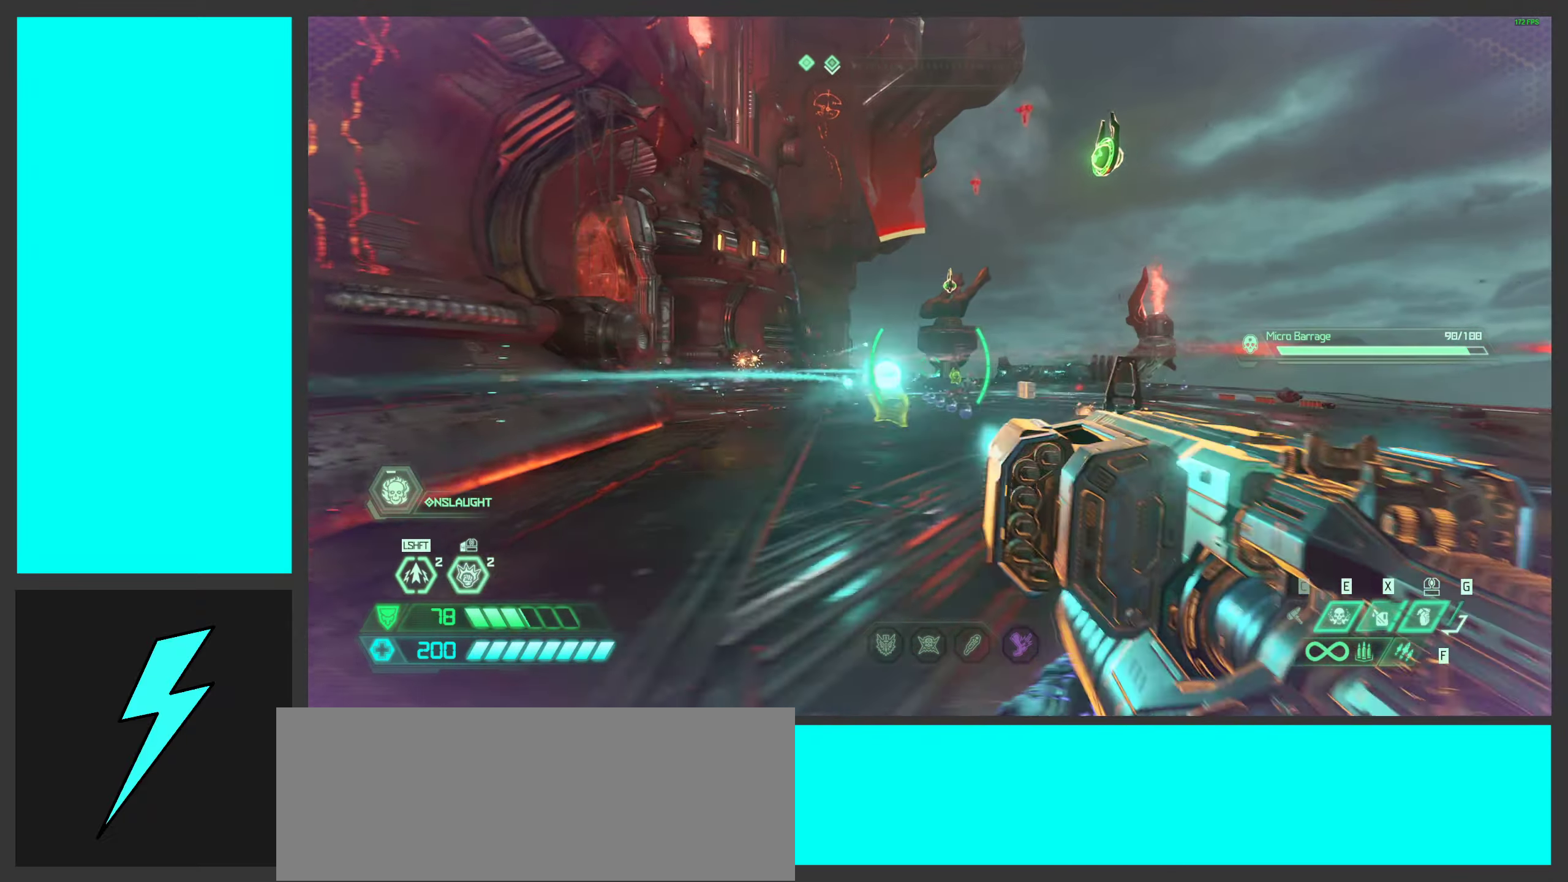
{"keys": ["d", "w"], "mouse": ["left", "right"], "events": [[400, "w", "down"]]}
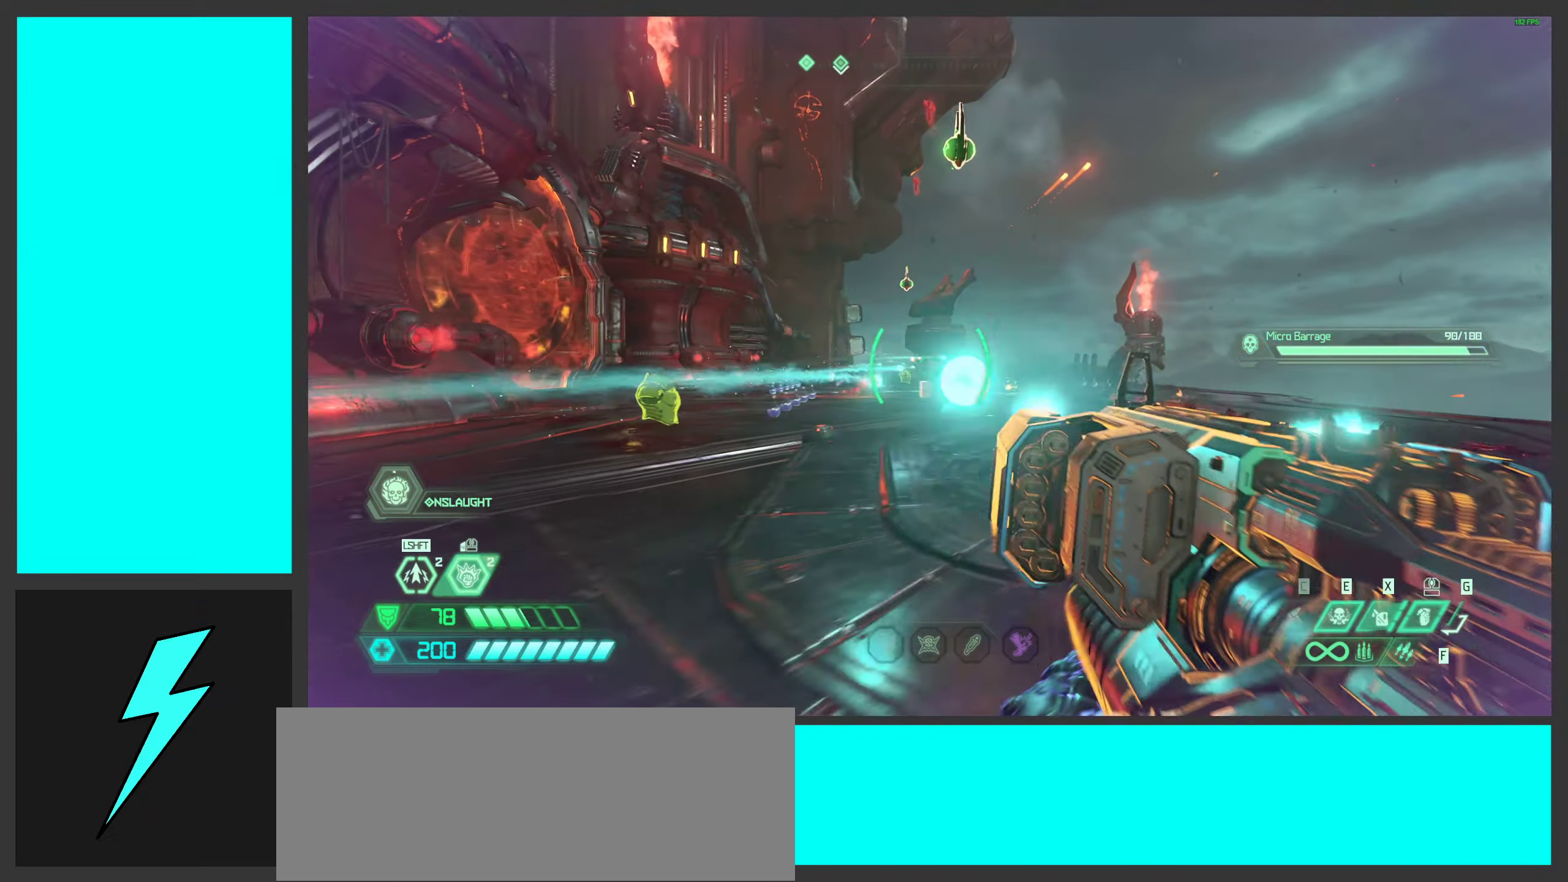
{"keys": ["d"], "mouse": ["left", "right"], "events": [[16, "w", "up"]]}
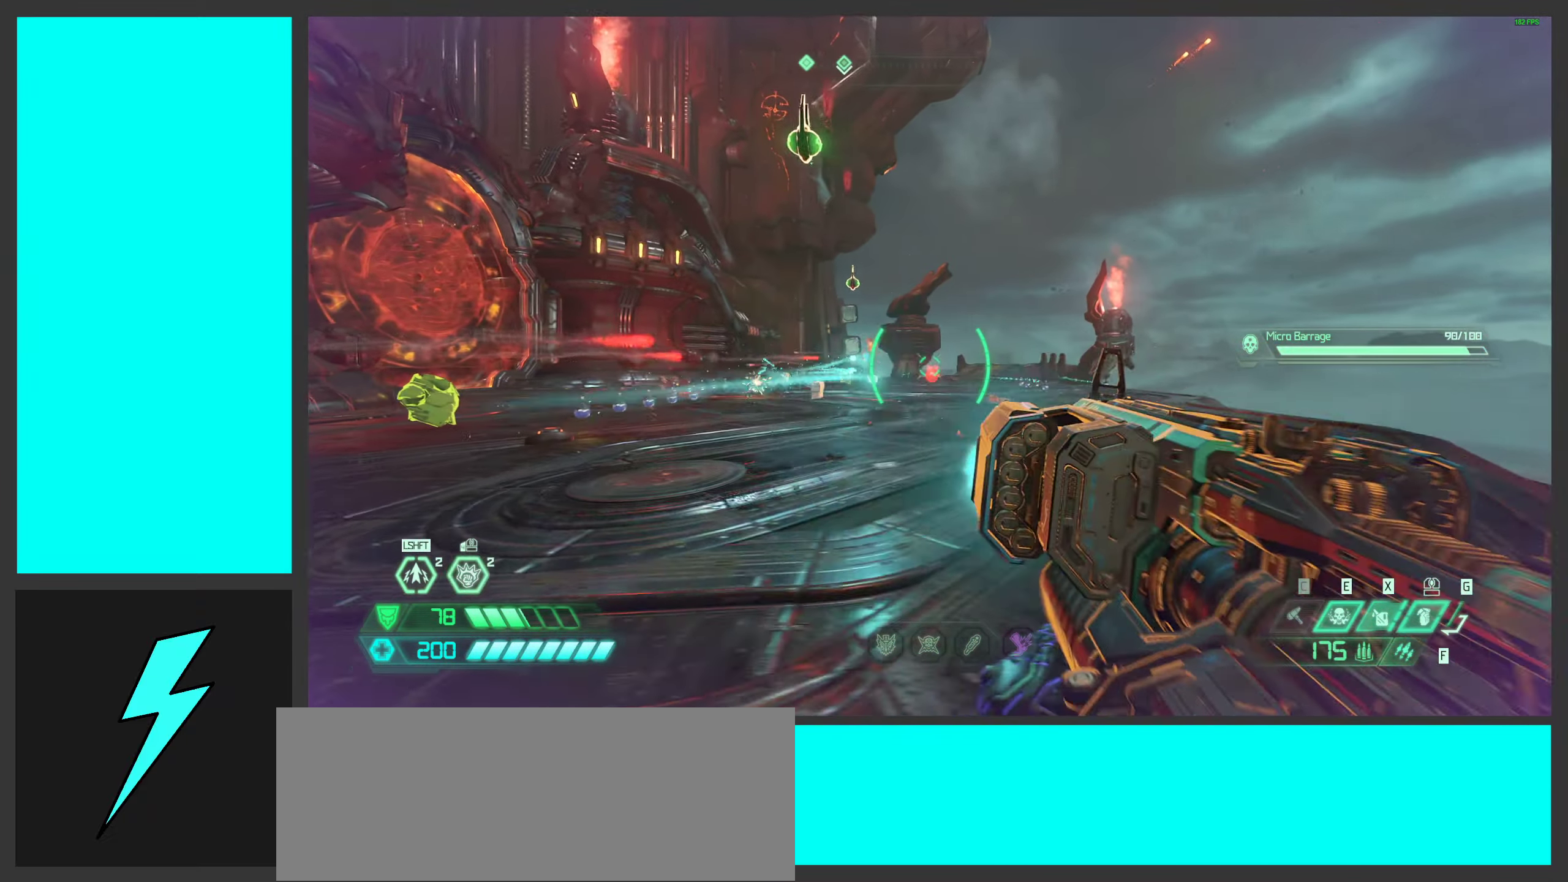
{"keys": ["a"], "mouse": [], "events": [[50, "mouse_left", "up"], [66, "a", "down"], [66, "d", "up"], [133, "mouse_right", "up"]]}
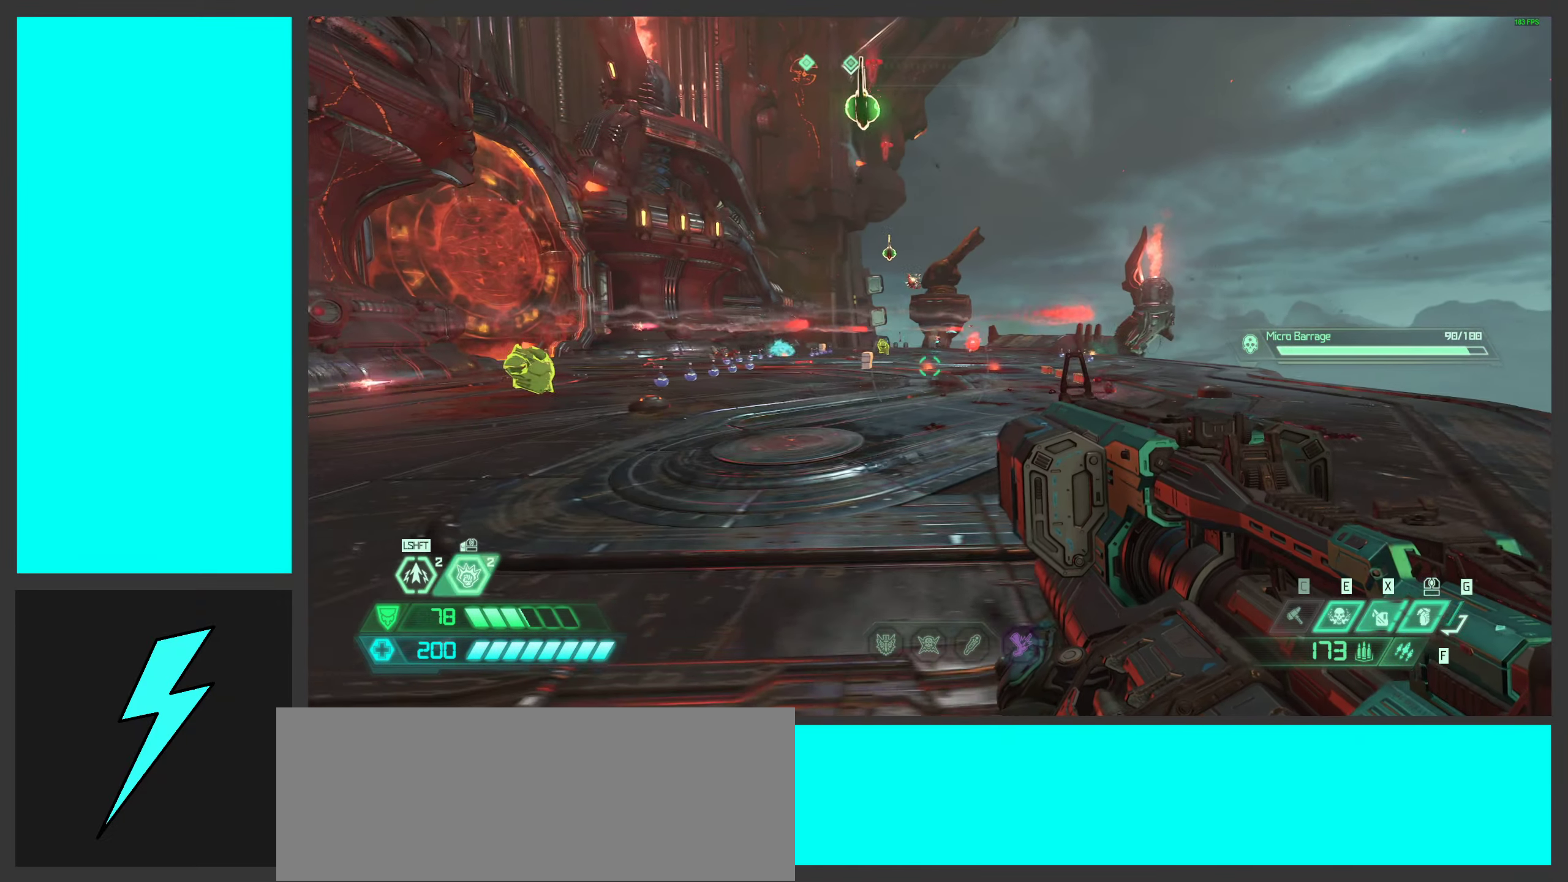
{"keys": ["w"], "mouse": [], "events": [[83, "f", "down"], [183, "f", "up"], [216, "a", "up"], [450, "w", "down"]]}
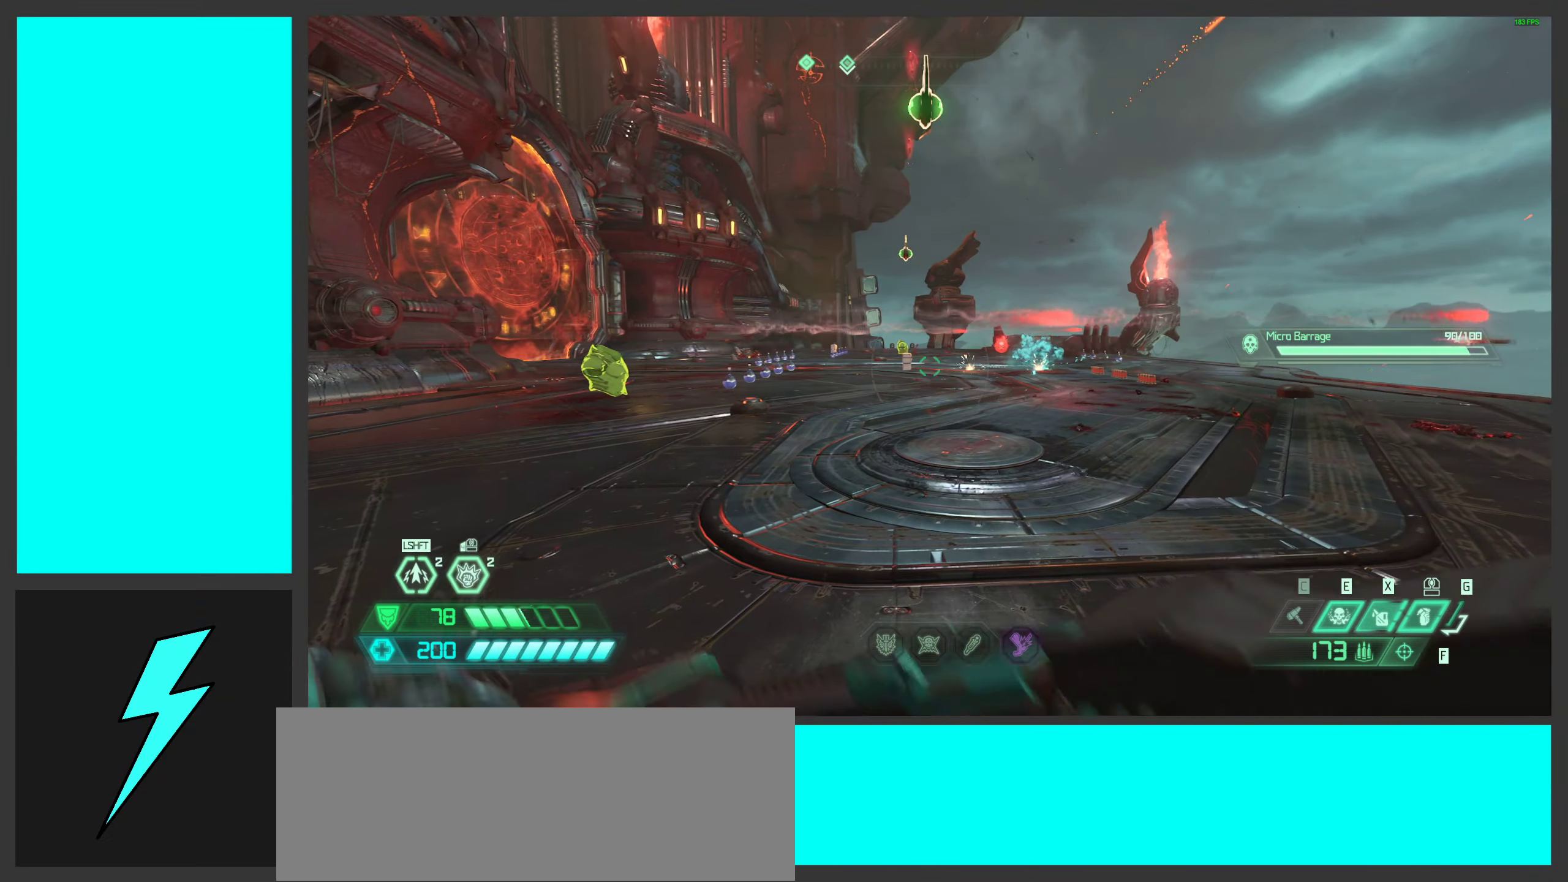
{"keys": ["d"], "mouse": [], "events": [[350, "w", "up"], [433, "d", "down"]]}
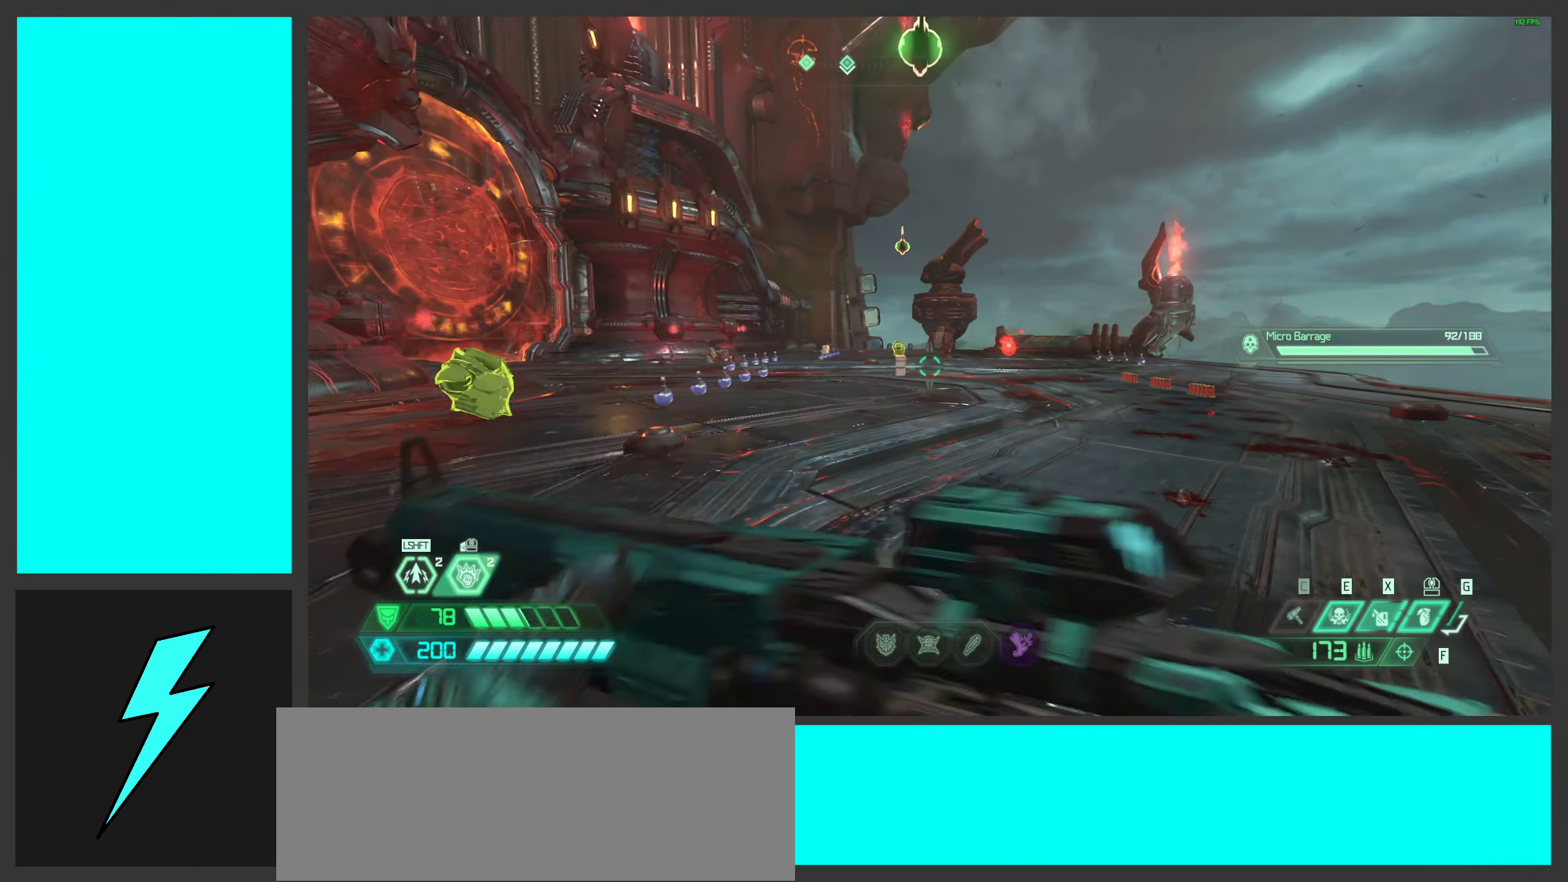
{"keys": ["d"], "mouse": [], "events": [[266, "2", "down"], [416, "2", "up"]]}
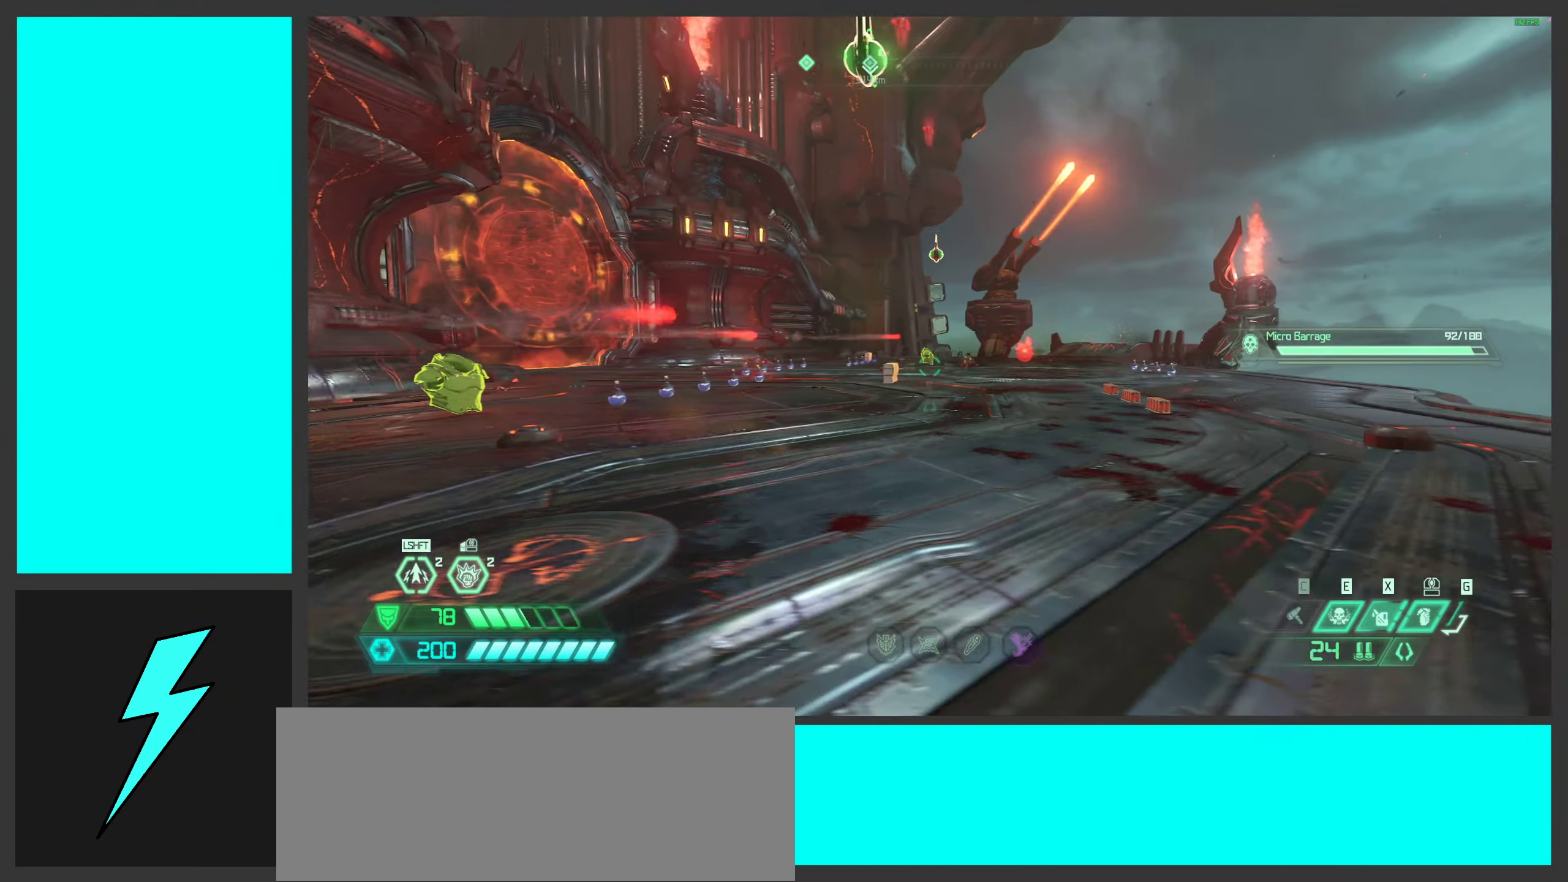
{"keys": ["d"], "mouse": [], "events": [[100, "w", "down"], [166, "d", "up"], [467, "d", "down"], [500, "w", "up"]]}
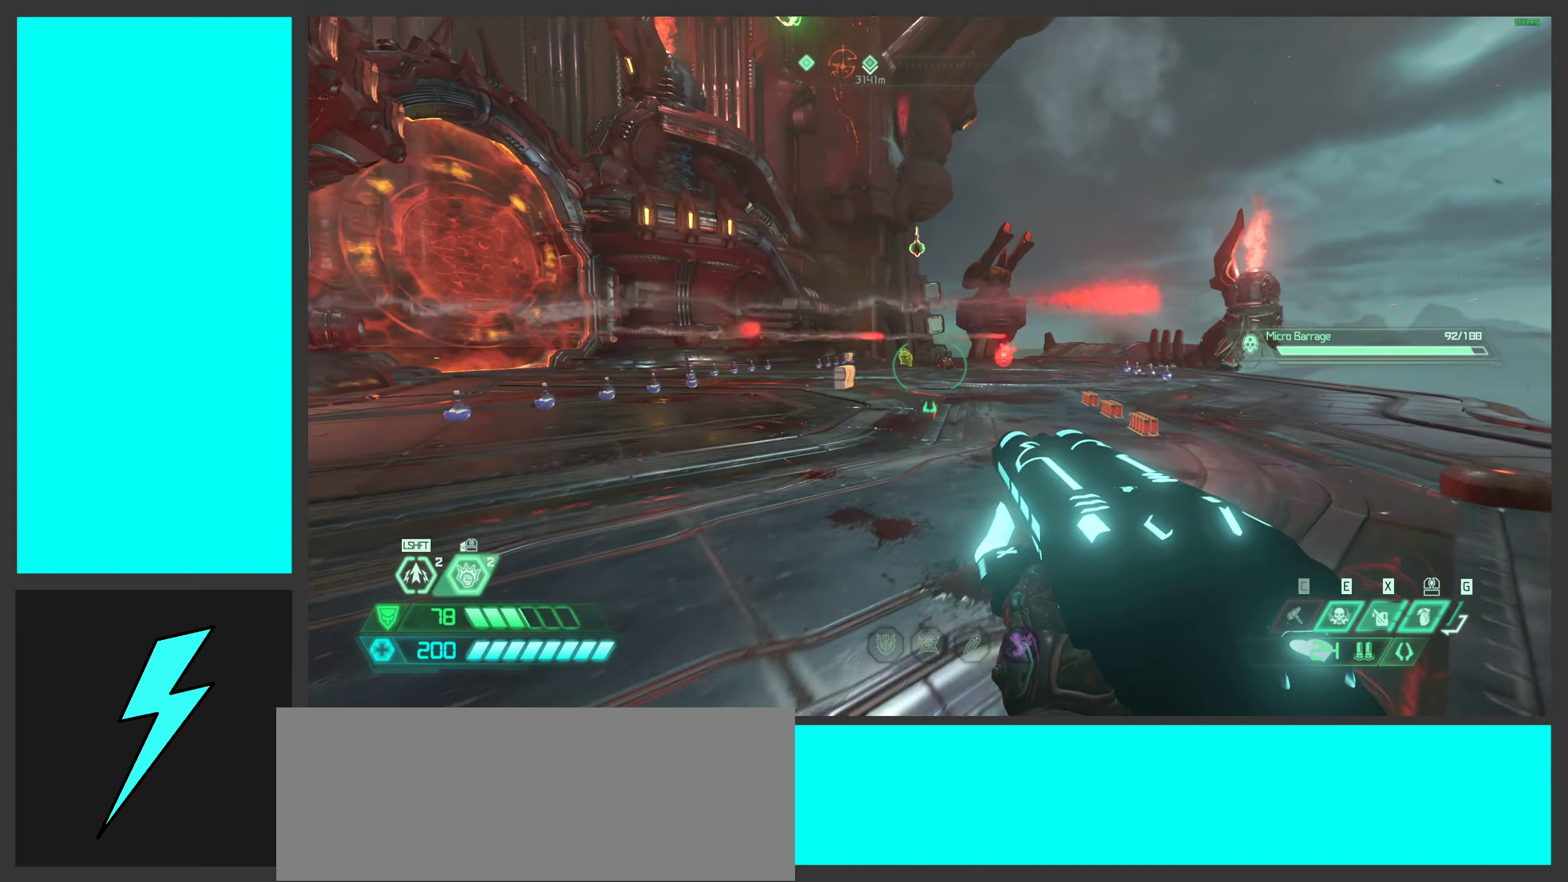
{"keys": [], "mouse": [], "events": [[50, "d", "up"]]}